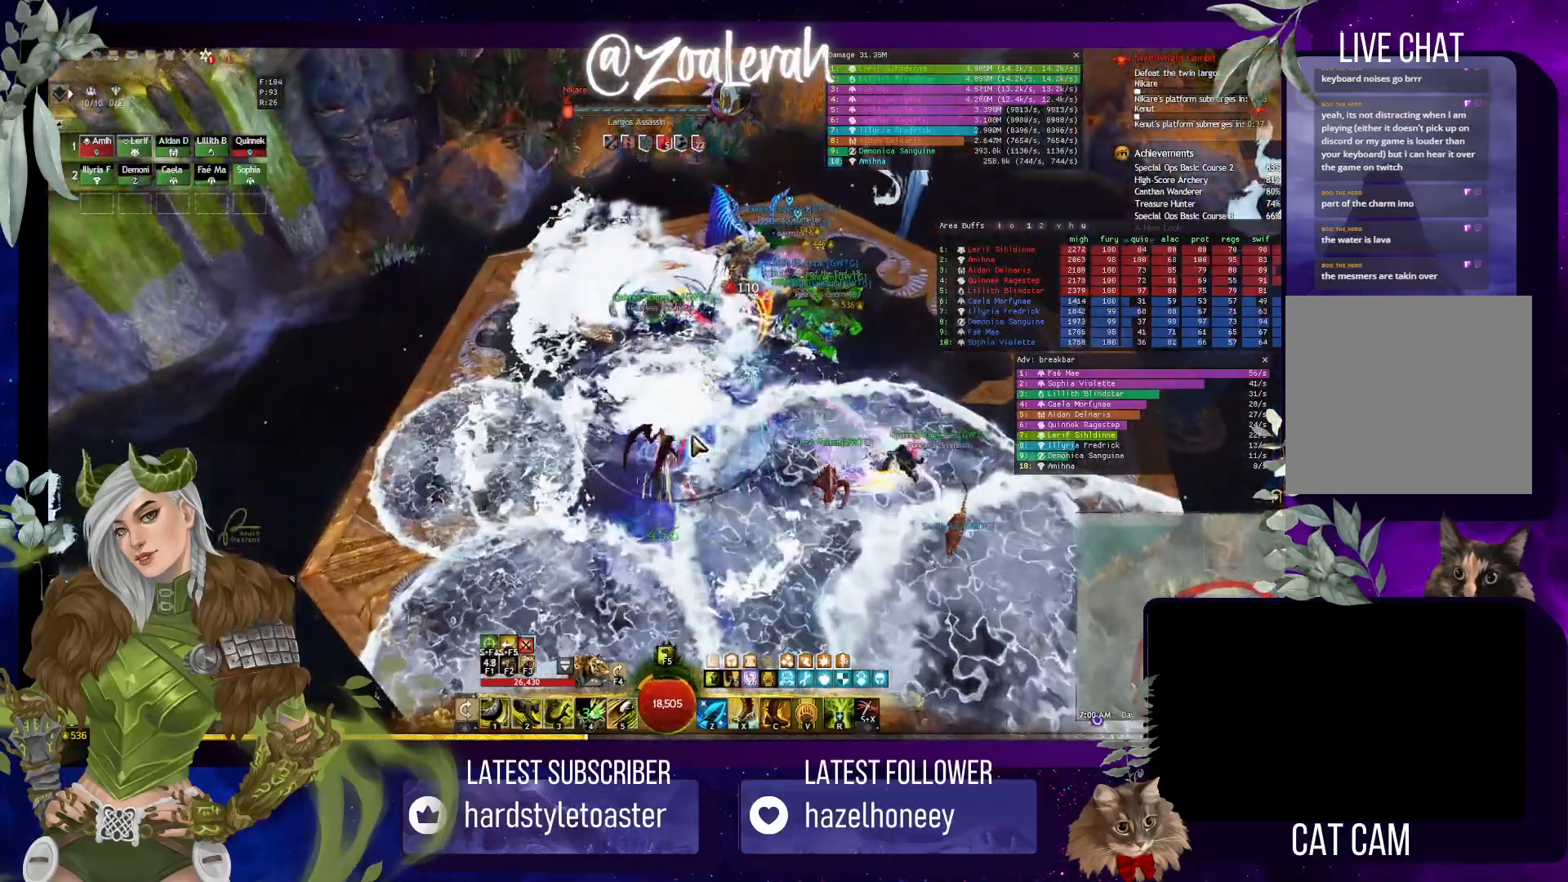
Gameplay with keyboard; each line is a JSON object with the keys held at the frame after it. "events" lists presses ("down") and releases ("up") of "1", "2", "3", "4", "5", "a", "alt", "b", "c", "caps_lock", "ctrl", "d", "e", "f", "g", "q", "r", "s", "shift", "space", "super", "t", "tab", "tilde", "v", "w", "x" and "z" between this image and that frame as [ms after this image, input, new state], when the widget could be followed in between. No other keys are recorded. Mouse input is not recorded.
{"keys": ["3", "q", "w"], "events": [[283, "q", "down"], [483, "3", "down"]]}
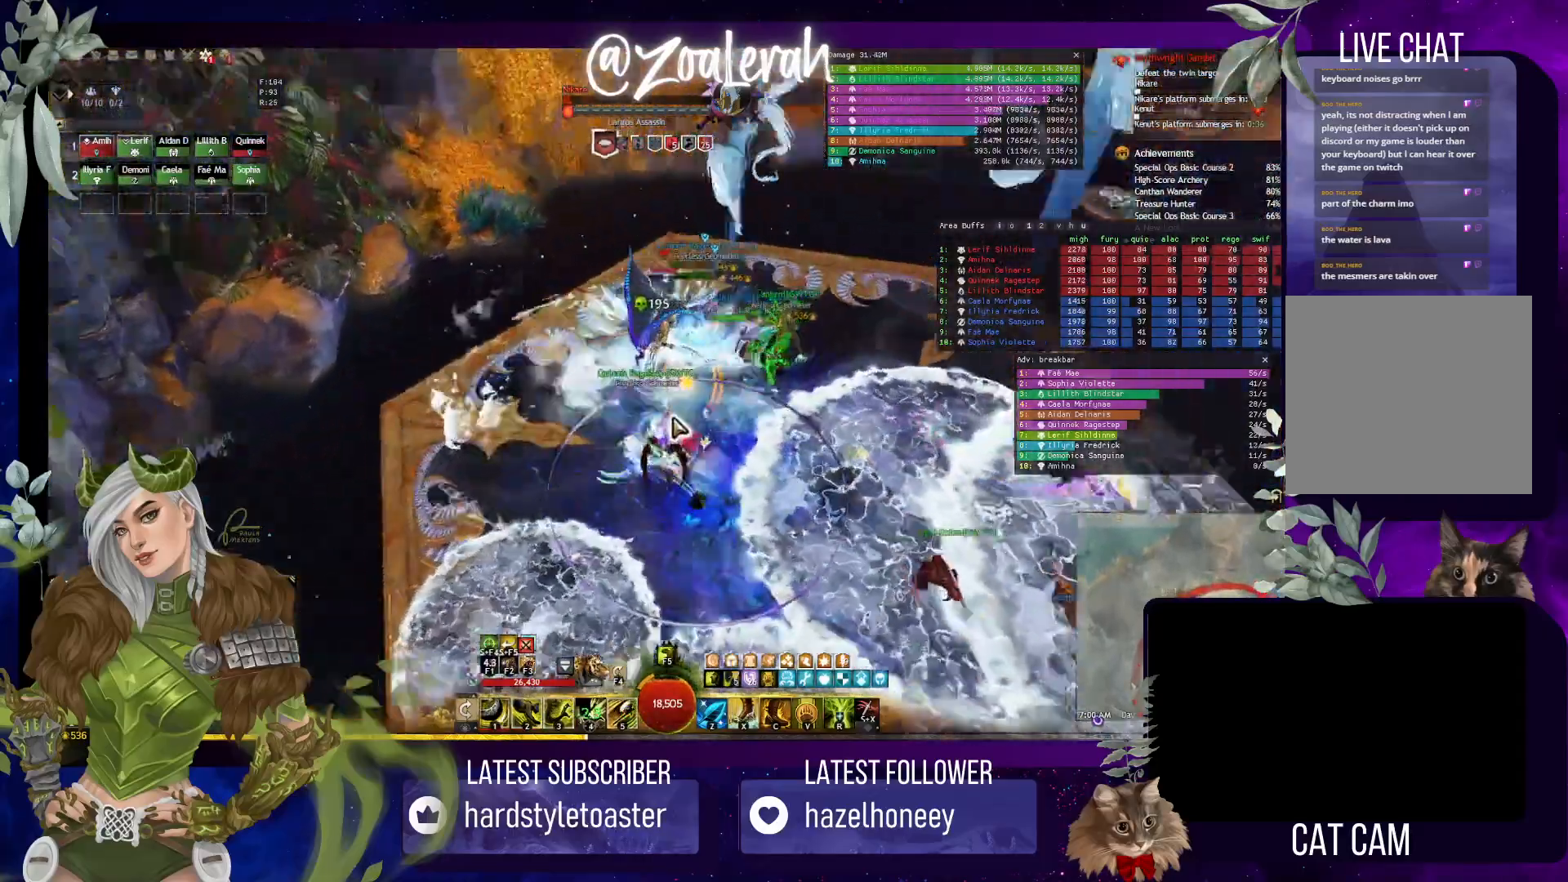
{"keys": ["2"], "events": [[67, "q", "up"], [67, "w", "up"], [117, "3", "up"], [183, "3", "down"], [267, "3", "up"], [317, "3", "down"], [450, "3", "up"], [483, "2", "down"]]}
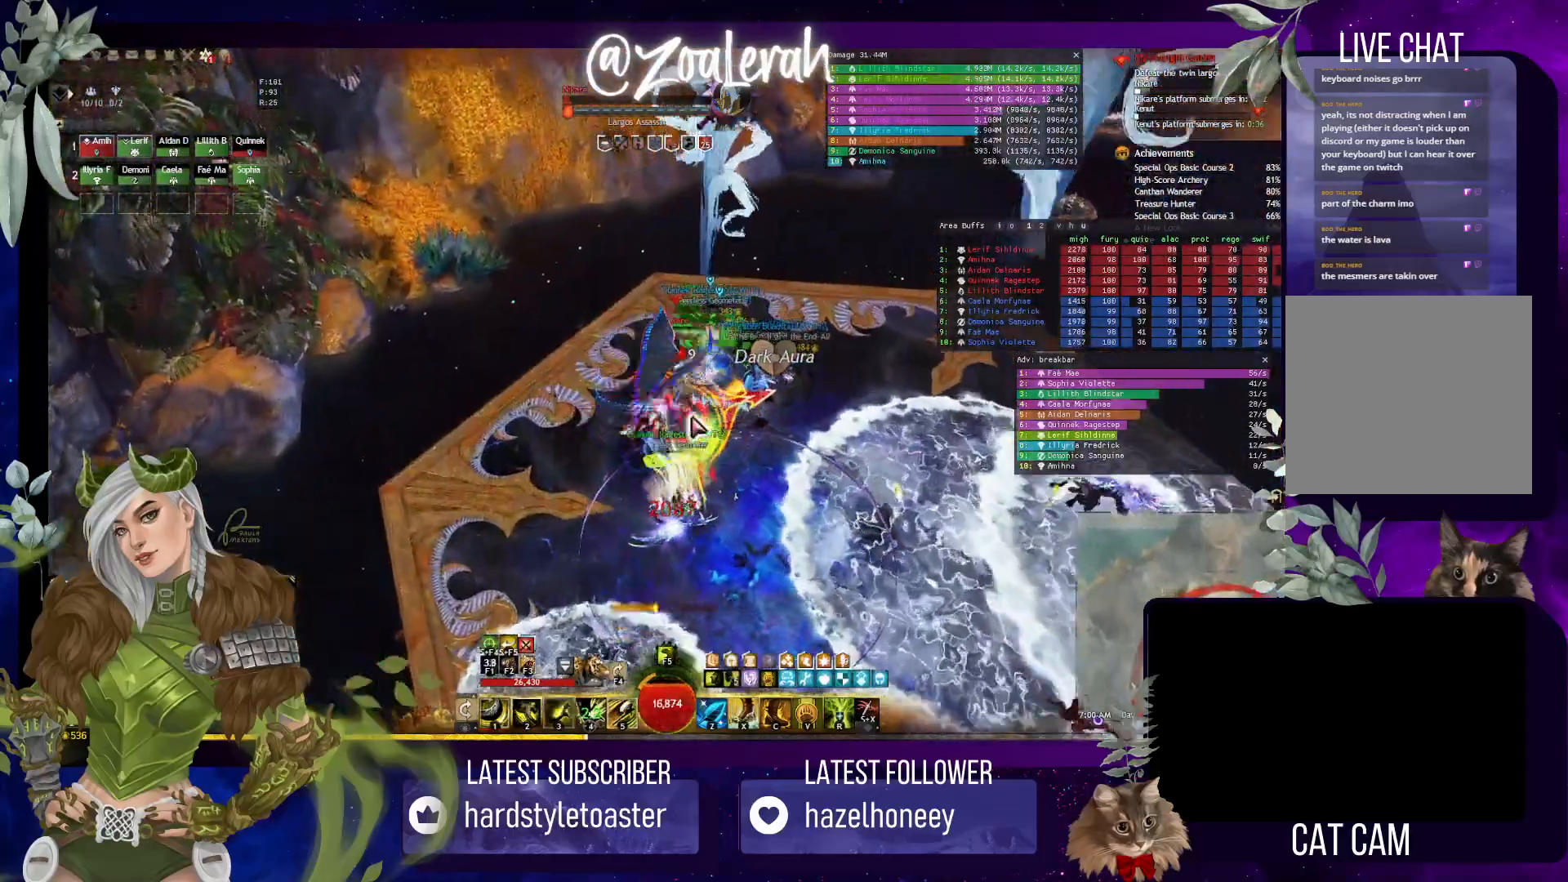
{"keys": ["1"], "events": [[67, "2", "up"], [483, "1", "down"]]}
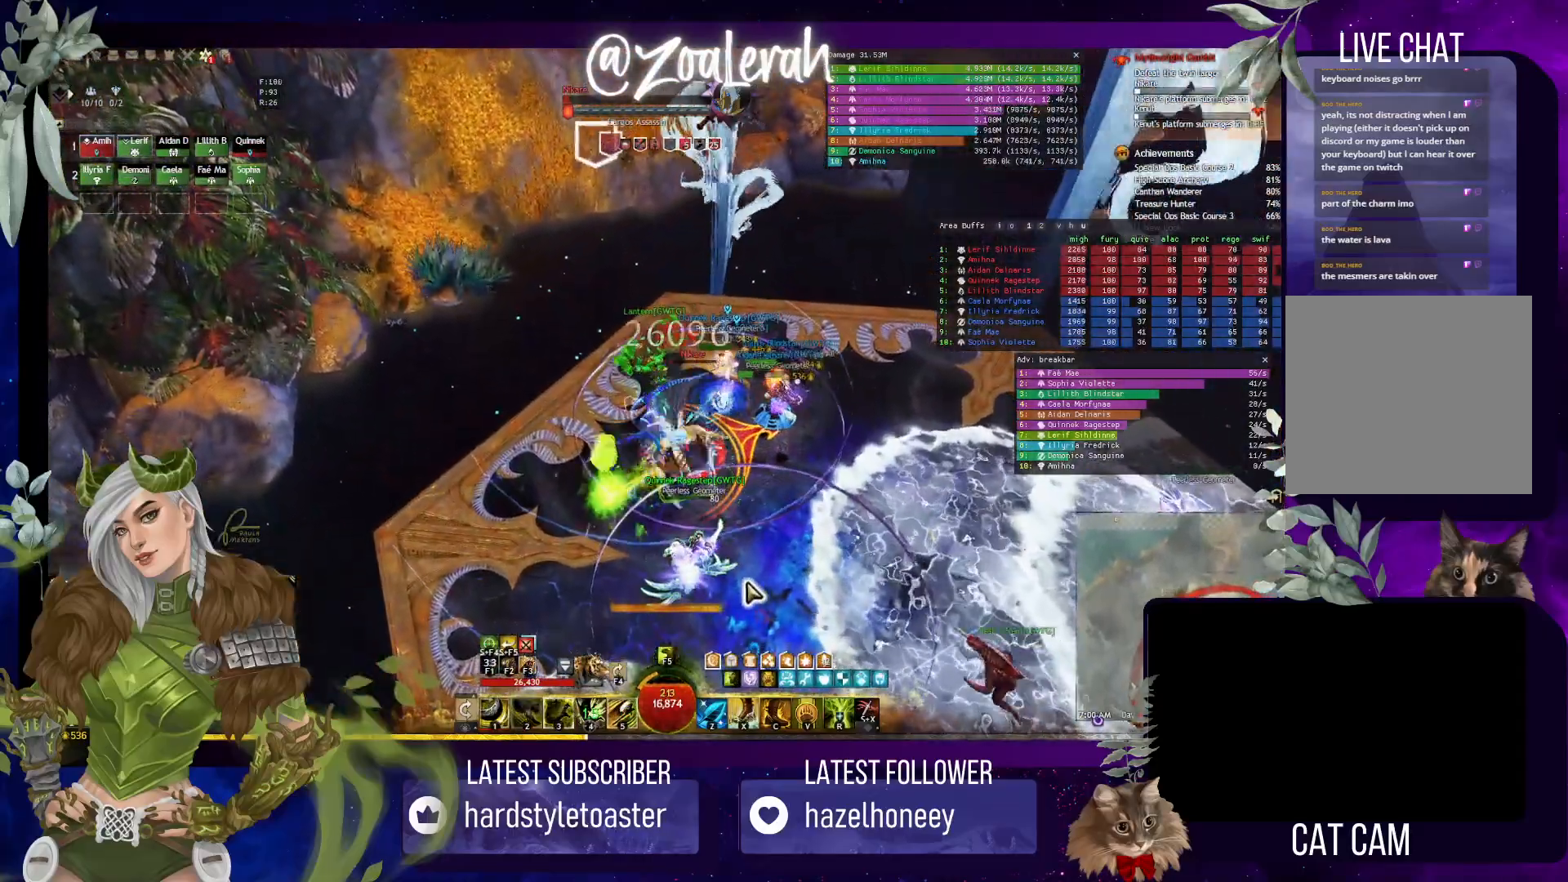
{"keys": ["f", "w"], "events": [[117, "w", "down"], [133, "1", "up"], [500, "f", "down"]]}
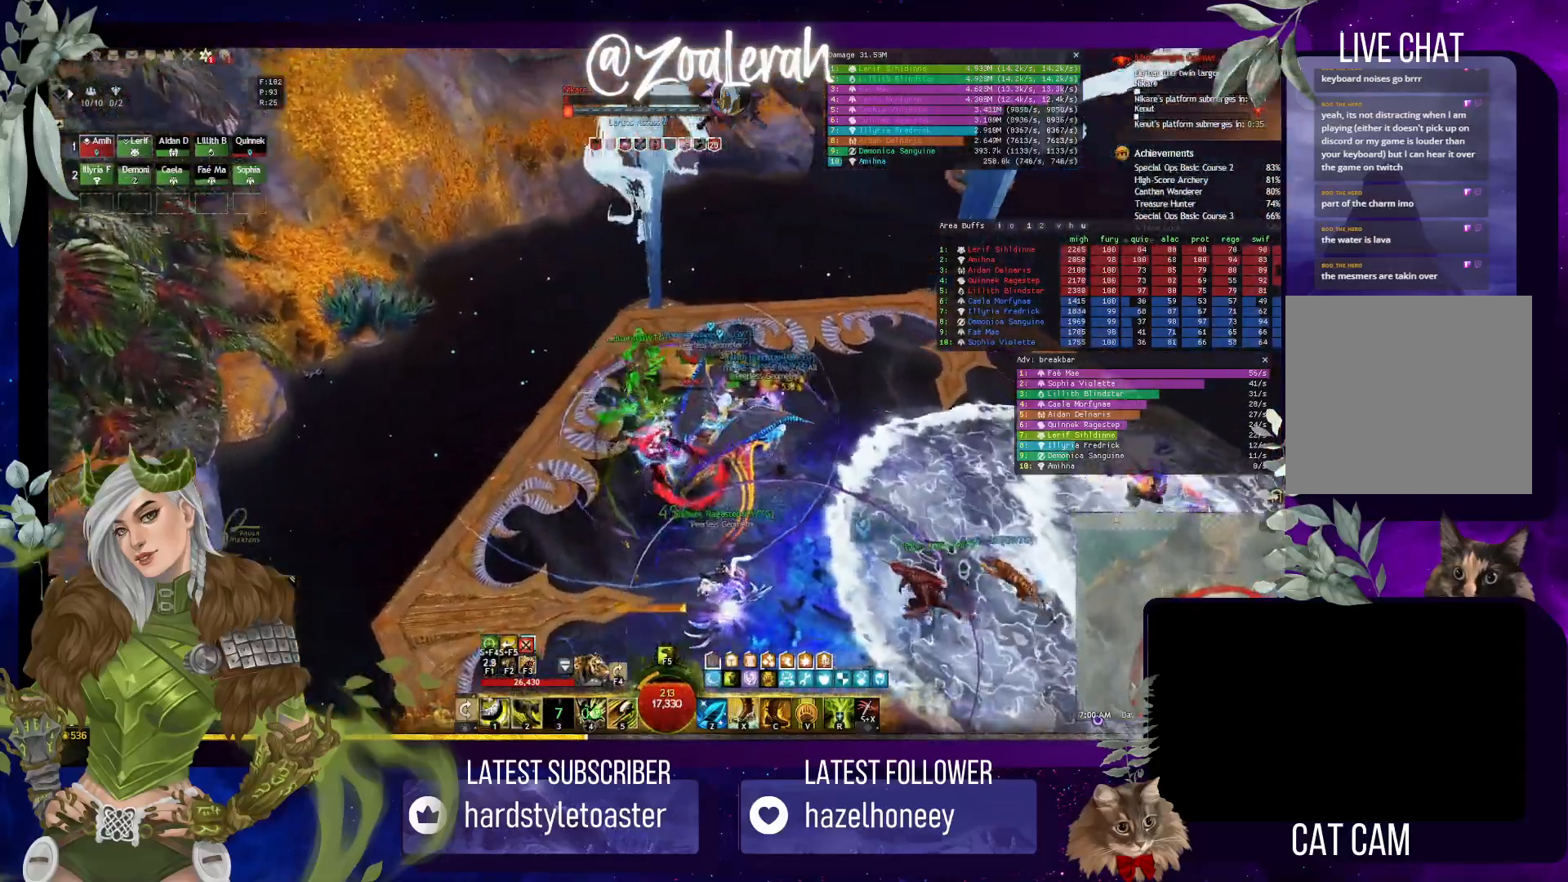
{"keys": ["f"], "events": [[117, "f", "up"], [133, "w", "up"], [183, "f", "down"], [267, "f", "up"], [367, "f", "down"], [433, "f", "up"], [500, "f", "down"]]}
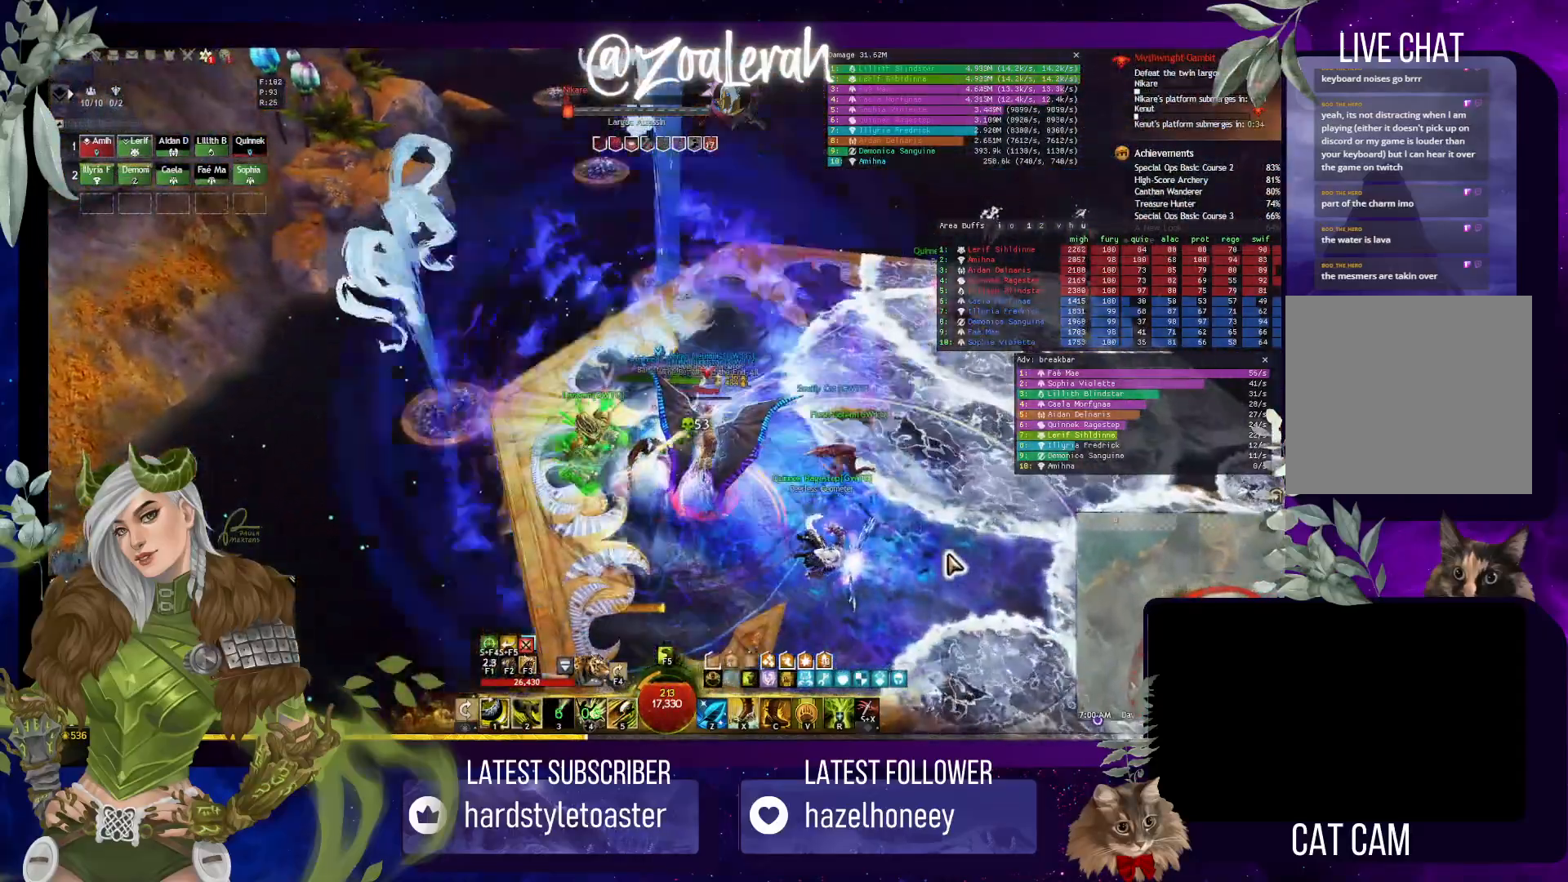
{"keys": ["f"], "events": [[100, "f", "up"], [150, "f", "down"], [250, "f", "up"], [317, "f", "down"], [417, "f", "up"], [467, "f", "down"]]}
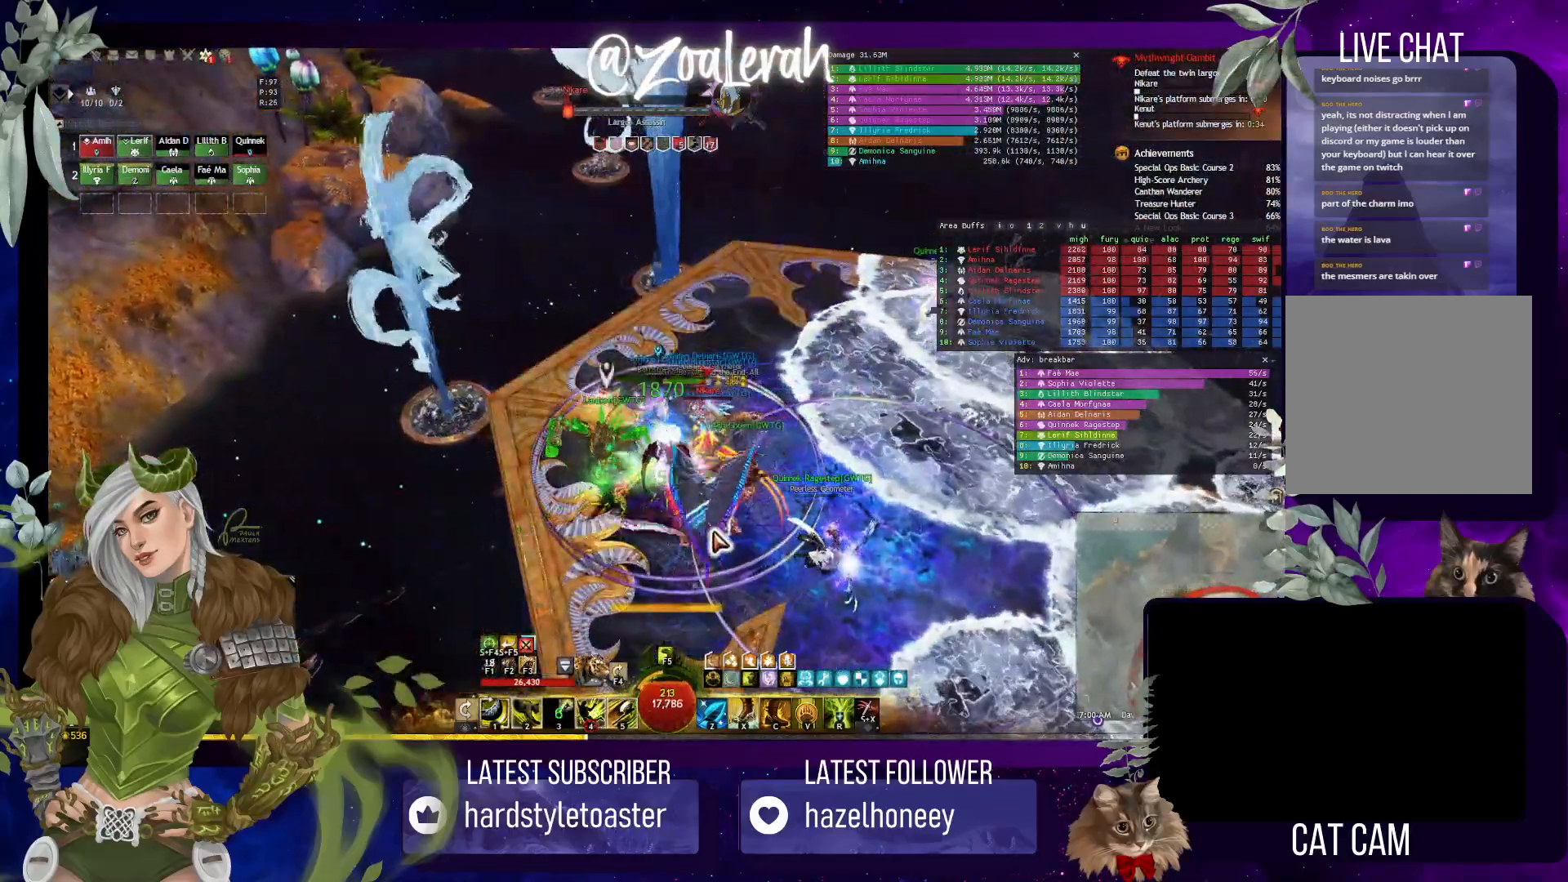
{"keys": ["f"], "events": [[83, "f", "up"], [150, "f", "down"], [250, "f", "up"], [317, "f", "down"], [417, "f", "up"], [483, "f", "down"]]}
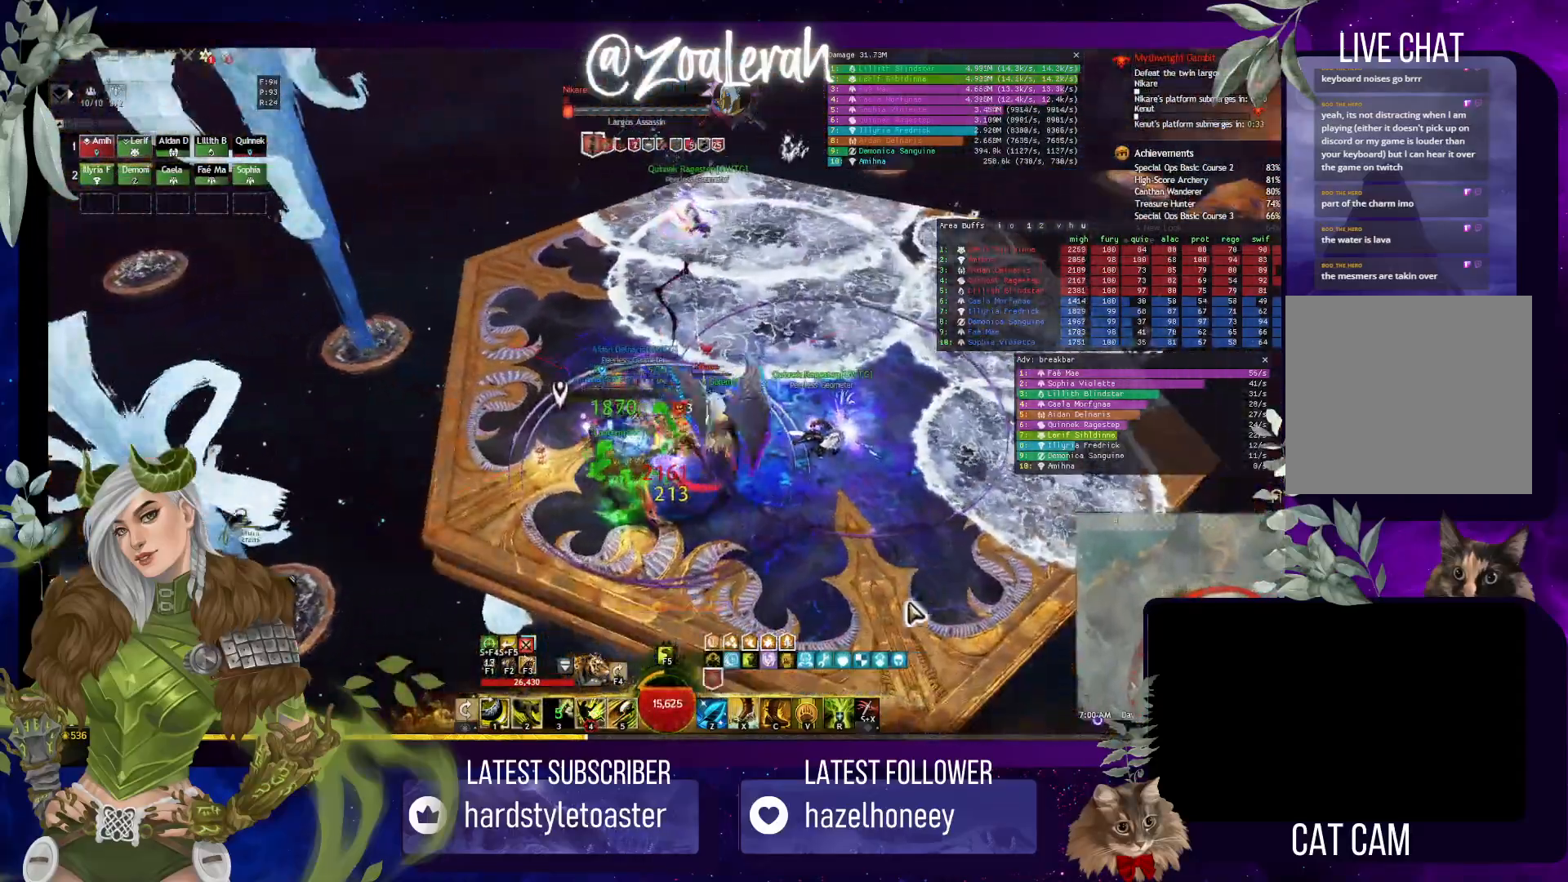
{"keys": [], "events": [[100, "f", "up"], [233, "f", "down"], [300, "f", "up"], [400, "f", "down"], [500, "f", "up"]]}
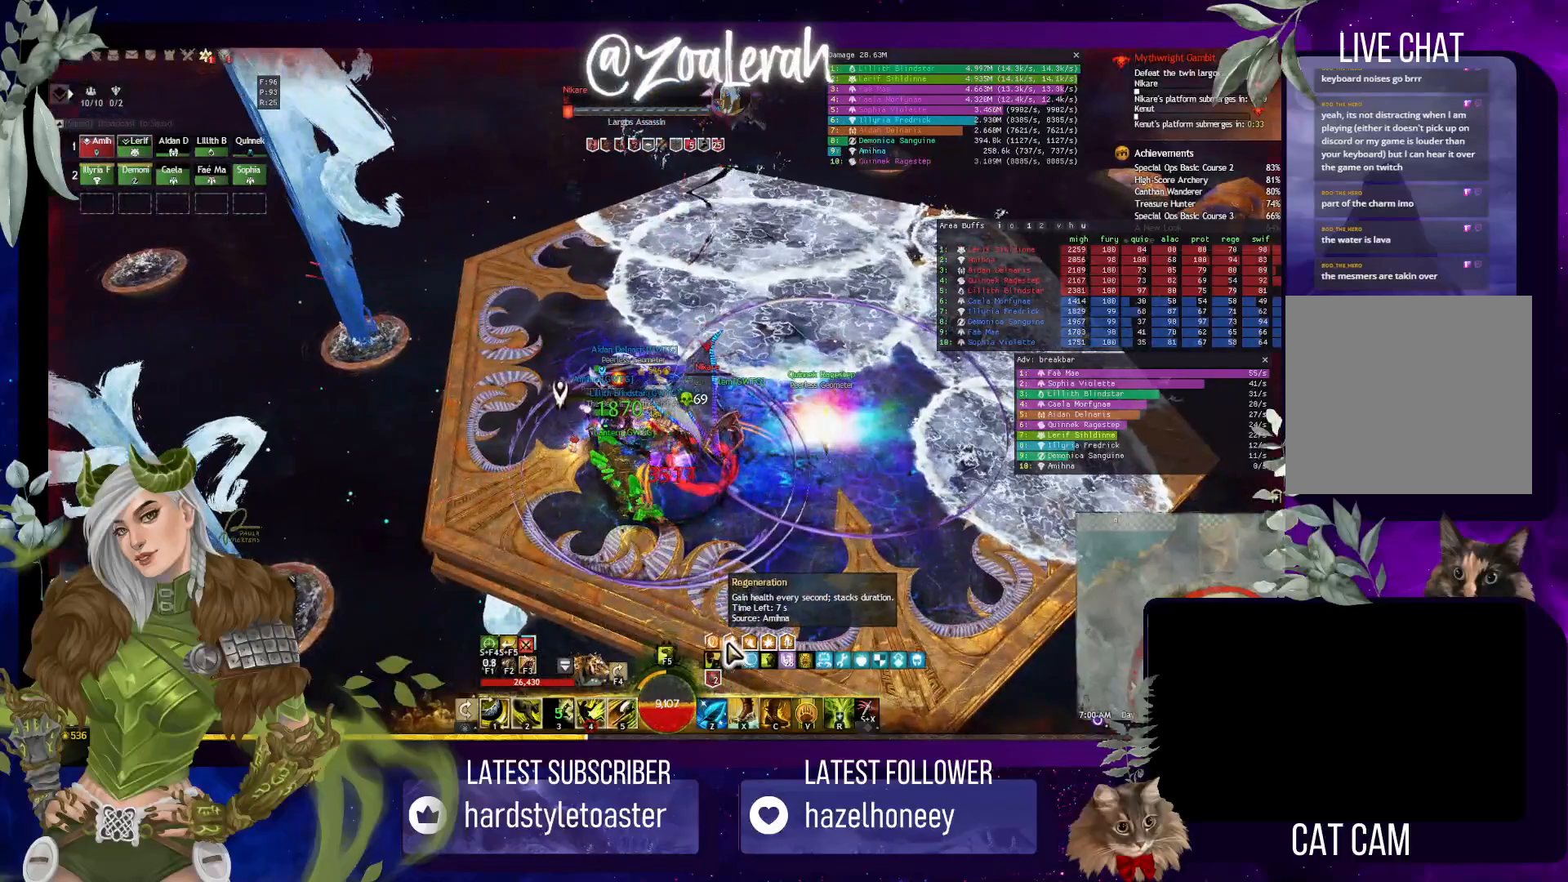
{"keys": [], "events": [[67, "f", "down"], [167, "f", "up"], [217, "f", "down"], [317, "f", "up"], [383, "f", "down"], [483, "f", "up"]]}
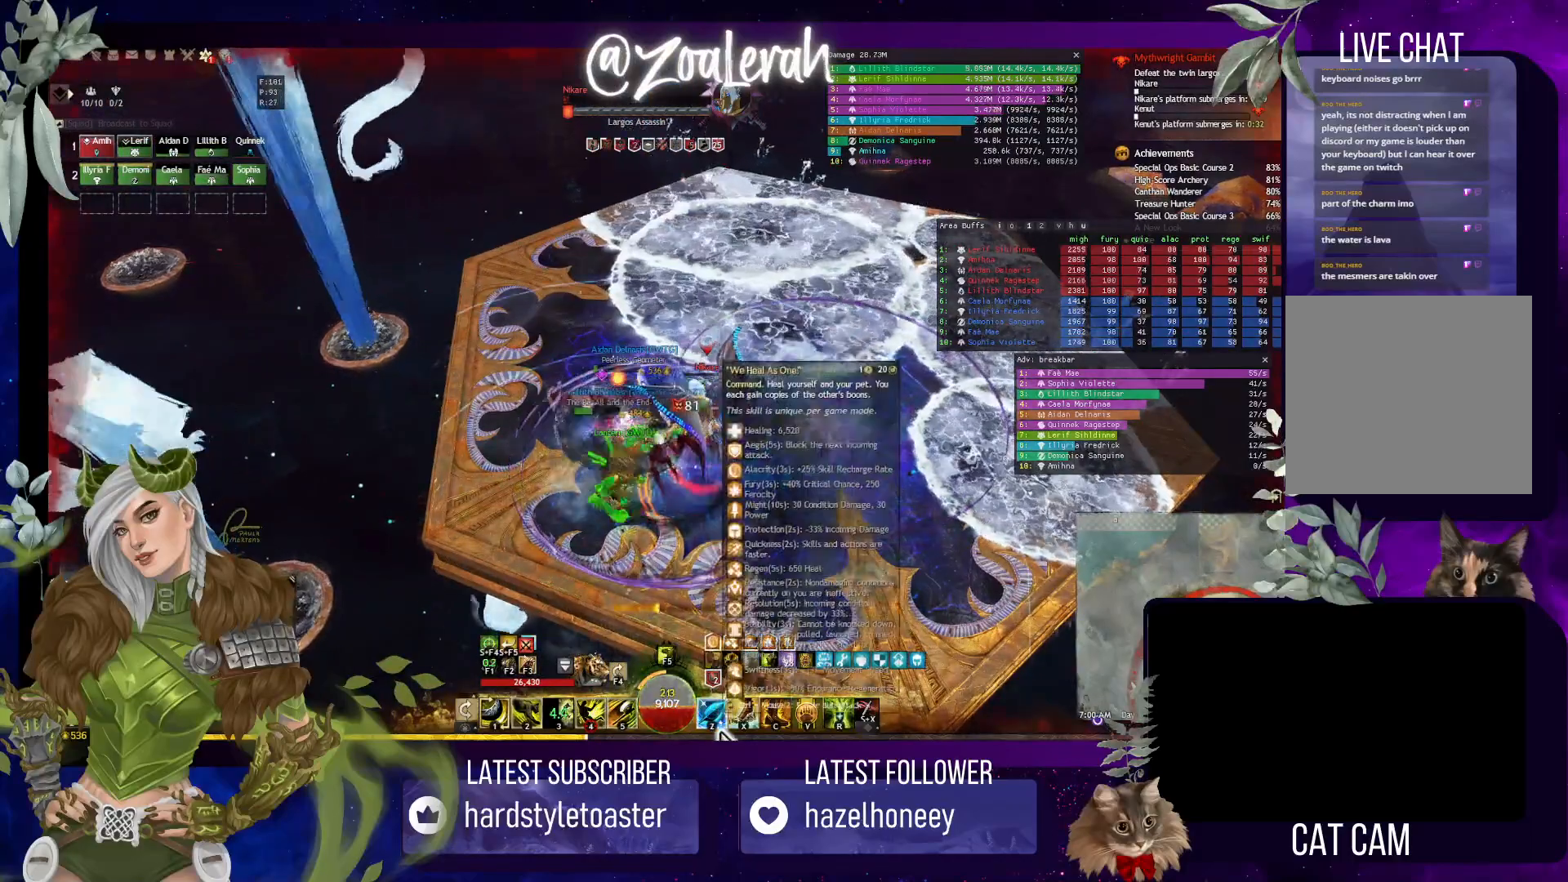
{"keys": [], "events": [[50, "f", "down"], [167, "f", "up"], [217, "f", "down"], [317, "f", "up"], [367, "f", "down"], [483, "f", "up"]]}
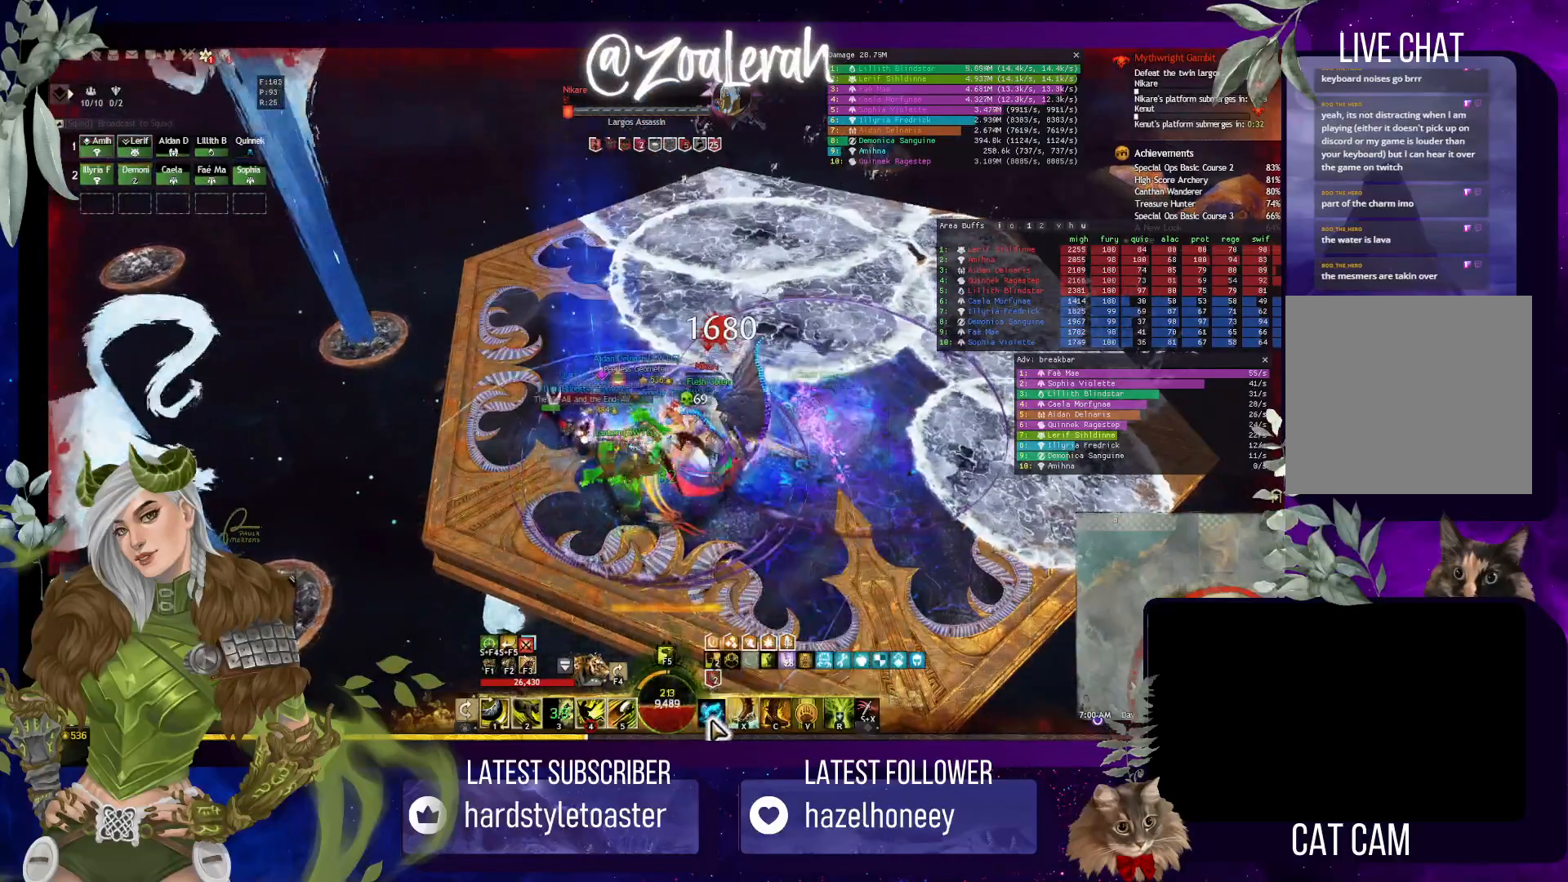
{"keys": [], "events": [[50, "f", "down"], [167, "f", "up"], [200, "f", "down"], [317, "f", "up"], [367, "f", "down"], [483, "f", "up"]]}
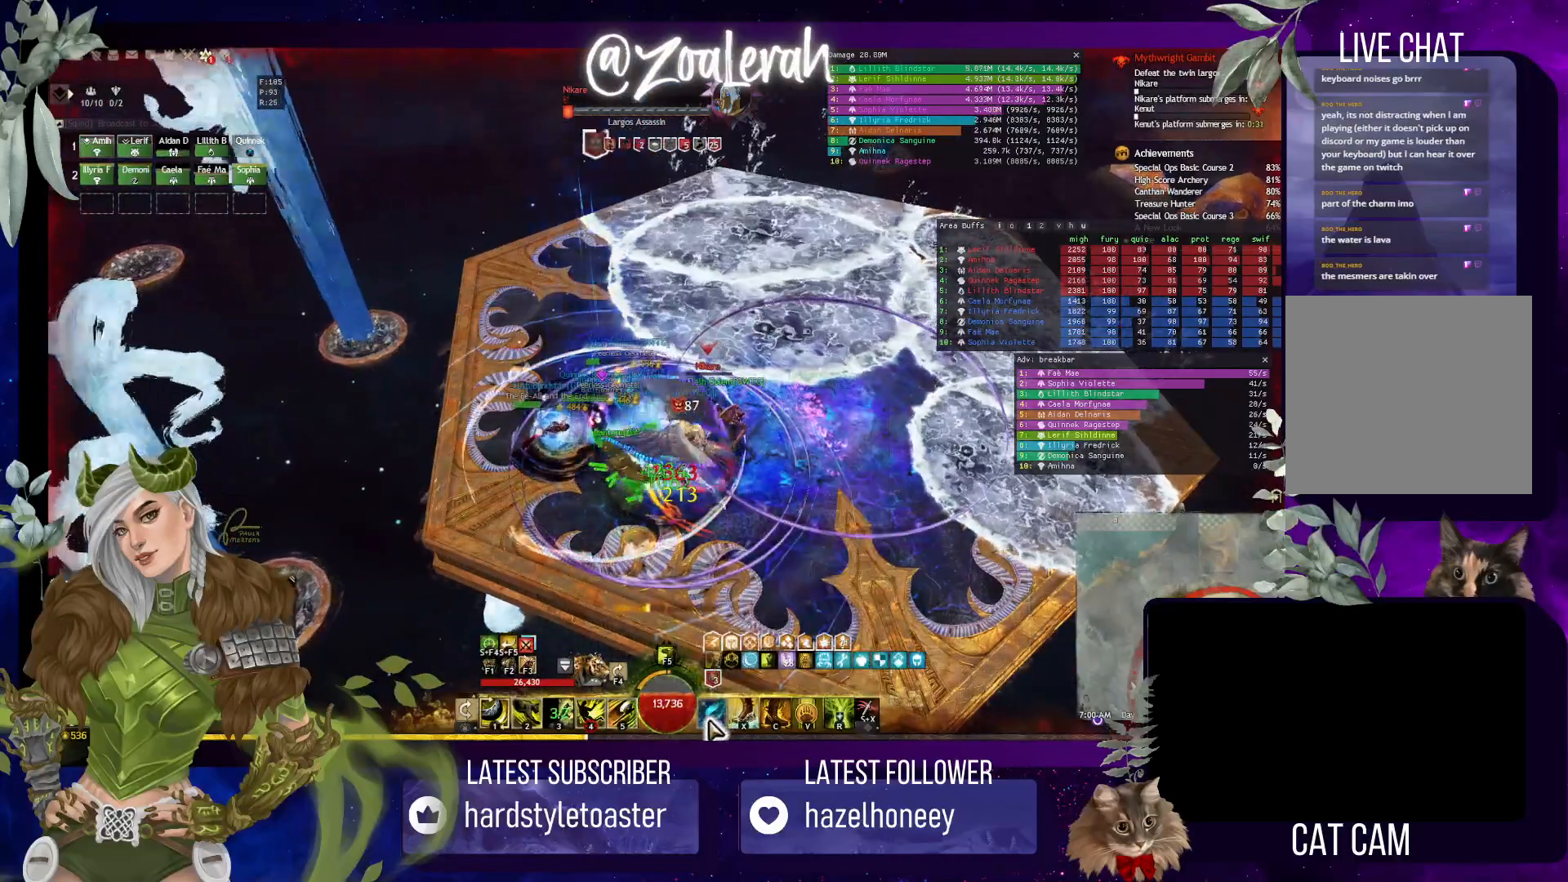
{"keys": ["f"], "events": [[17, "f", "down"], [133, "f", "up"], [183, "f", "down"], [300, "f", "up"], [400, "f", "down"]]}
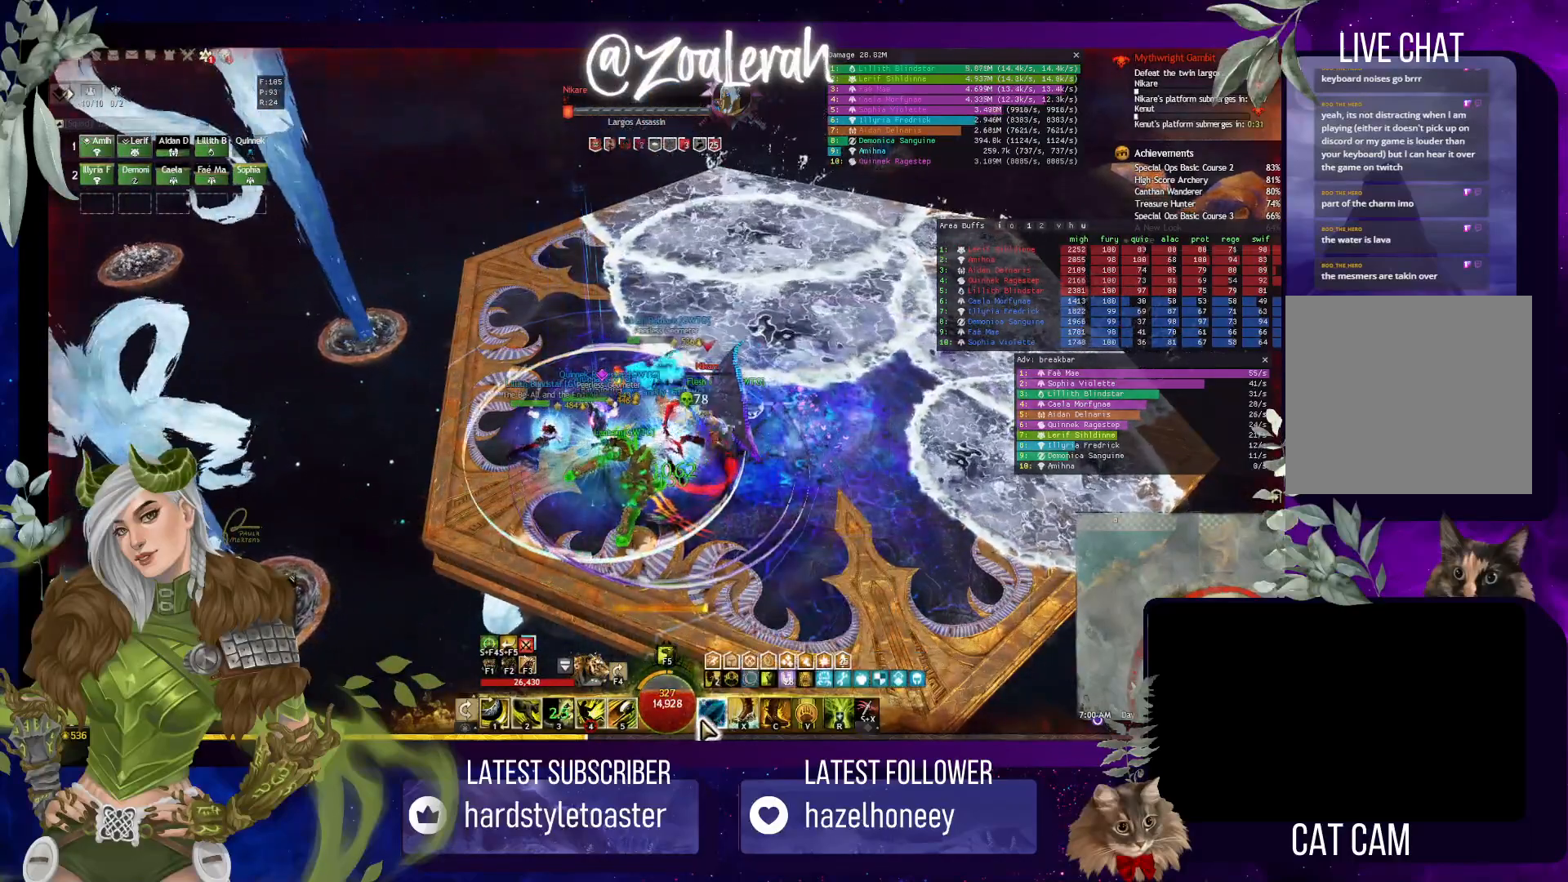
{"keys": [], "events": [[83, "f", "up"], [233, "1", "down"], [333, "2", "down"], [383, "1", "up"], [483, "2", "up"]]}
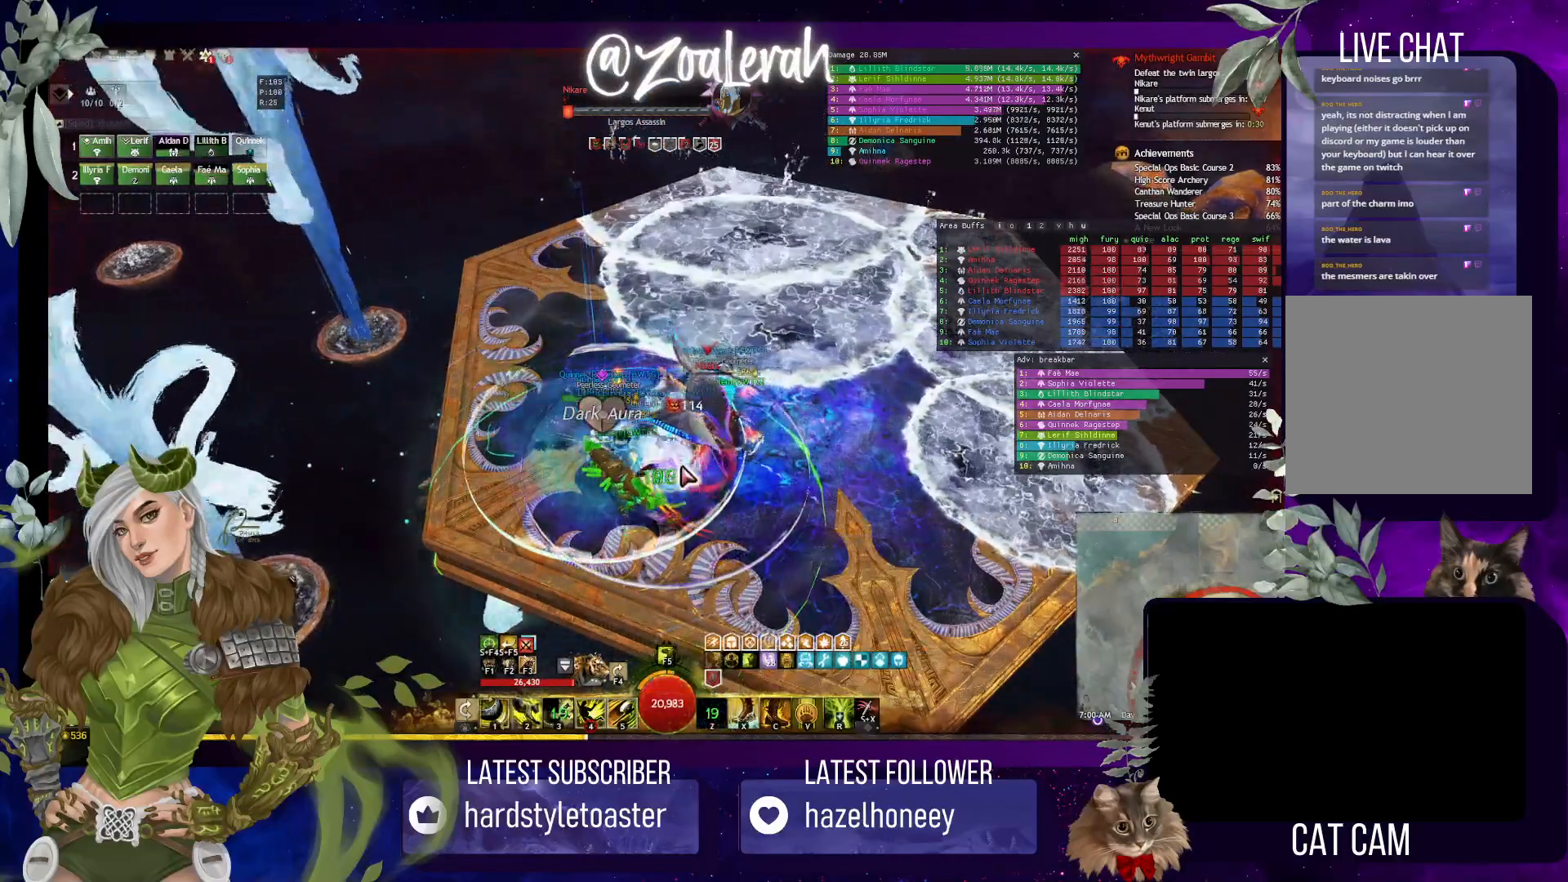
{"keys": ["2", "3"], "events": [[50, "2", "down"], [133, "2", "up"], [217, "2", "down"], [483, "3", "down"]]}
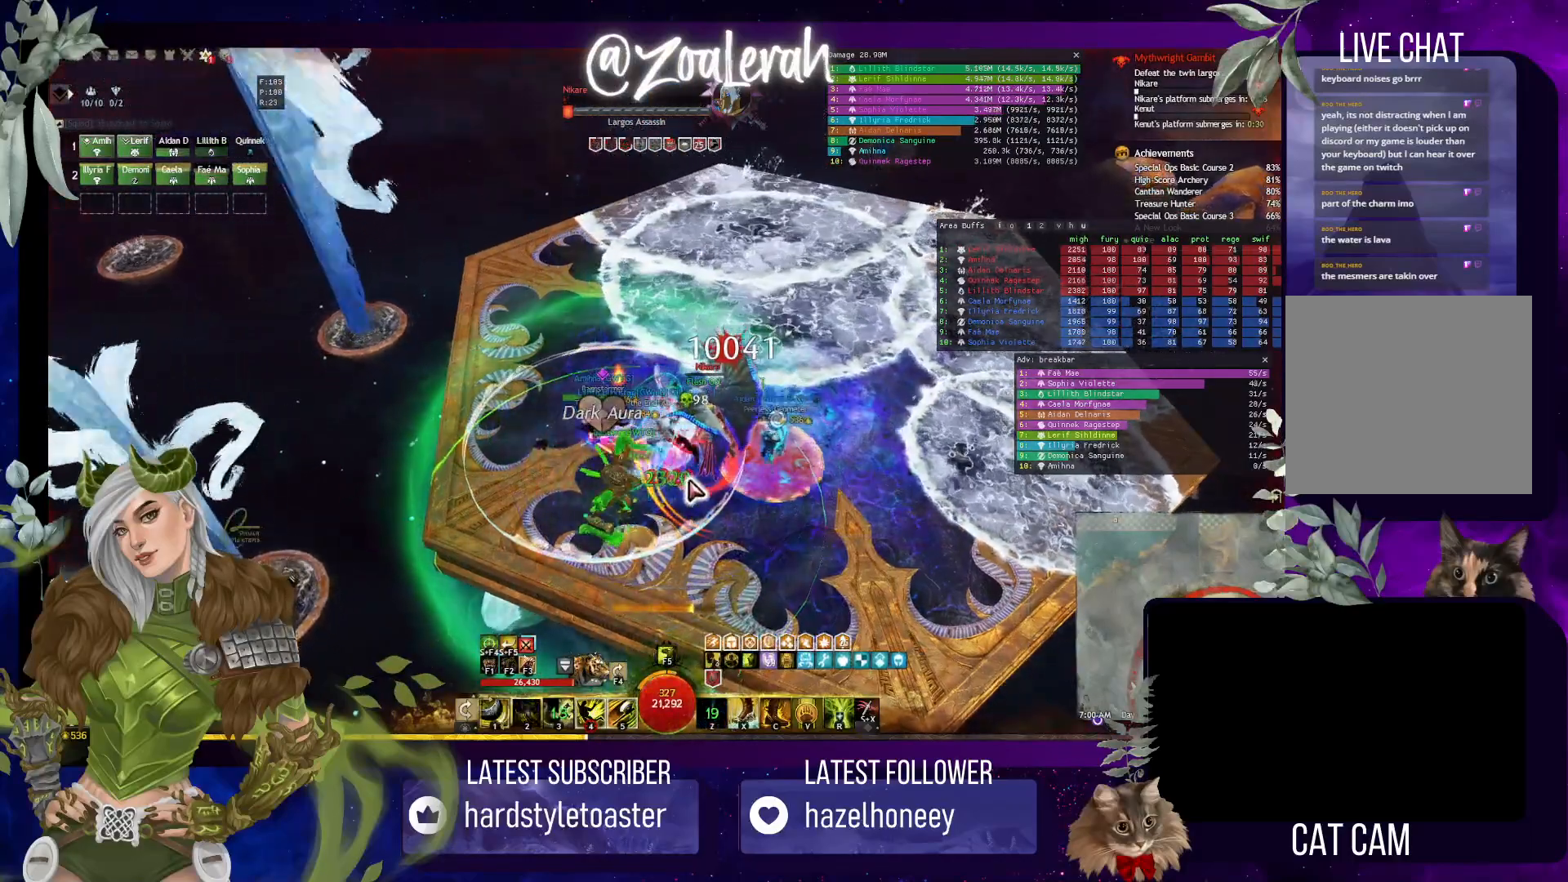
{"keys": ["4"], "events": [[67, "2", "up"], [117, "3", "up"], [167, "3", "down"], [250, "3", "up"], [333, "4", "down"], [433, "4", "up"], [500, "4", "down"]]}
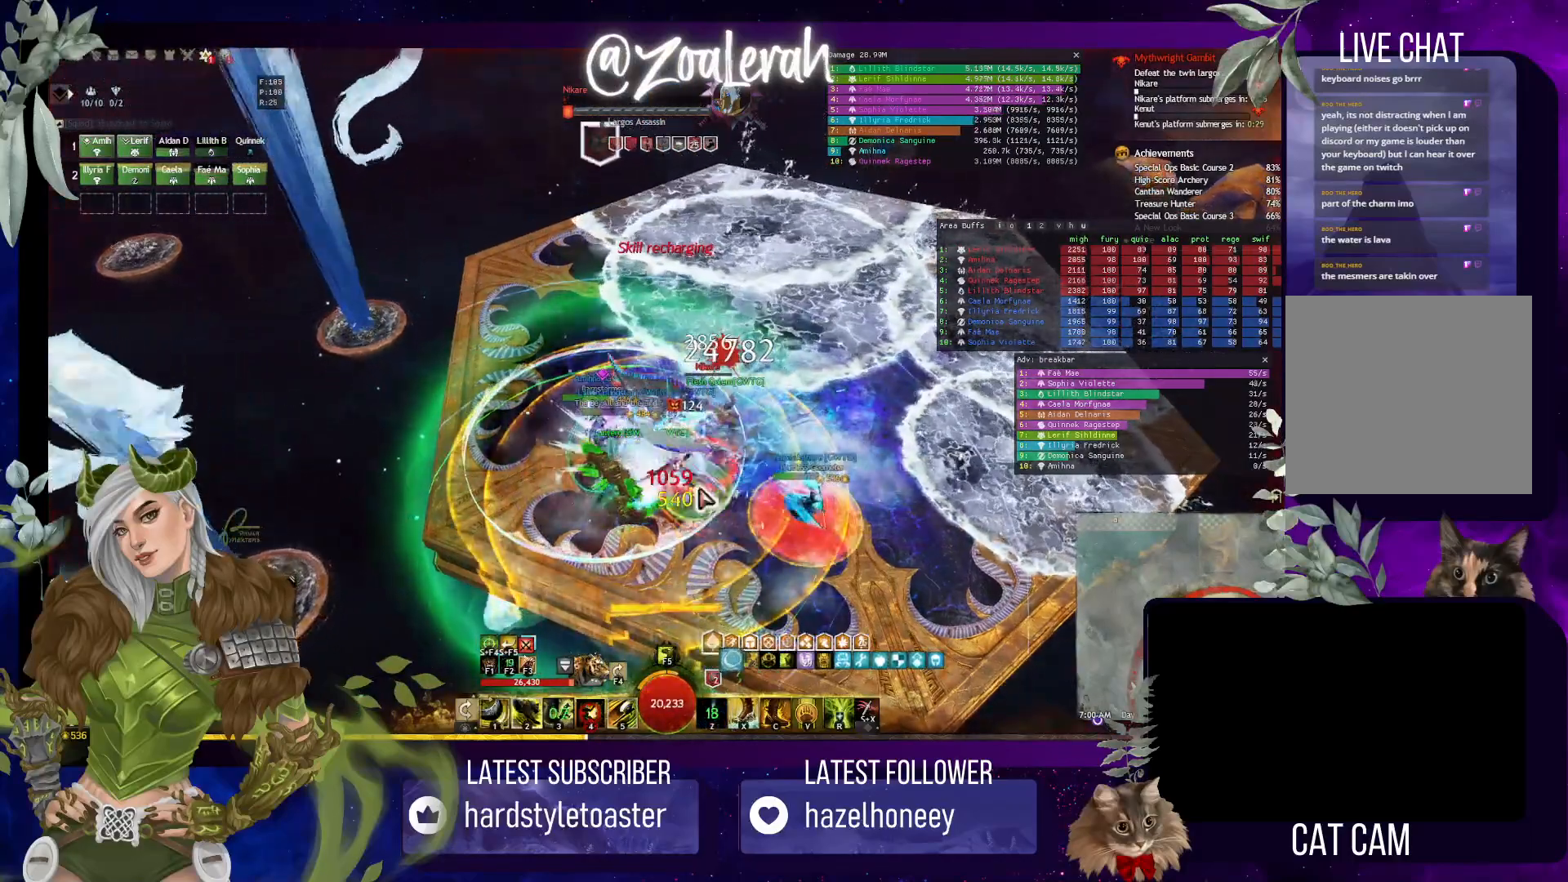
{"keys": [], "events": [[100, "4", "up"], [167, "4", "down"], [250, "4", "up"], [333, "4", "down"], [433, "4", "up"]]}
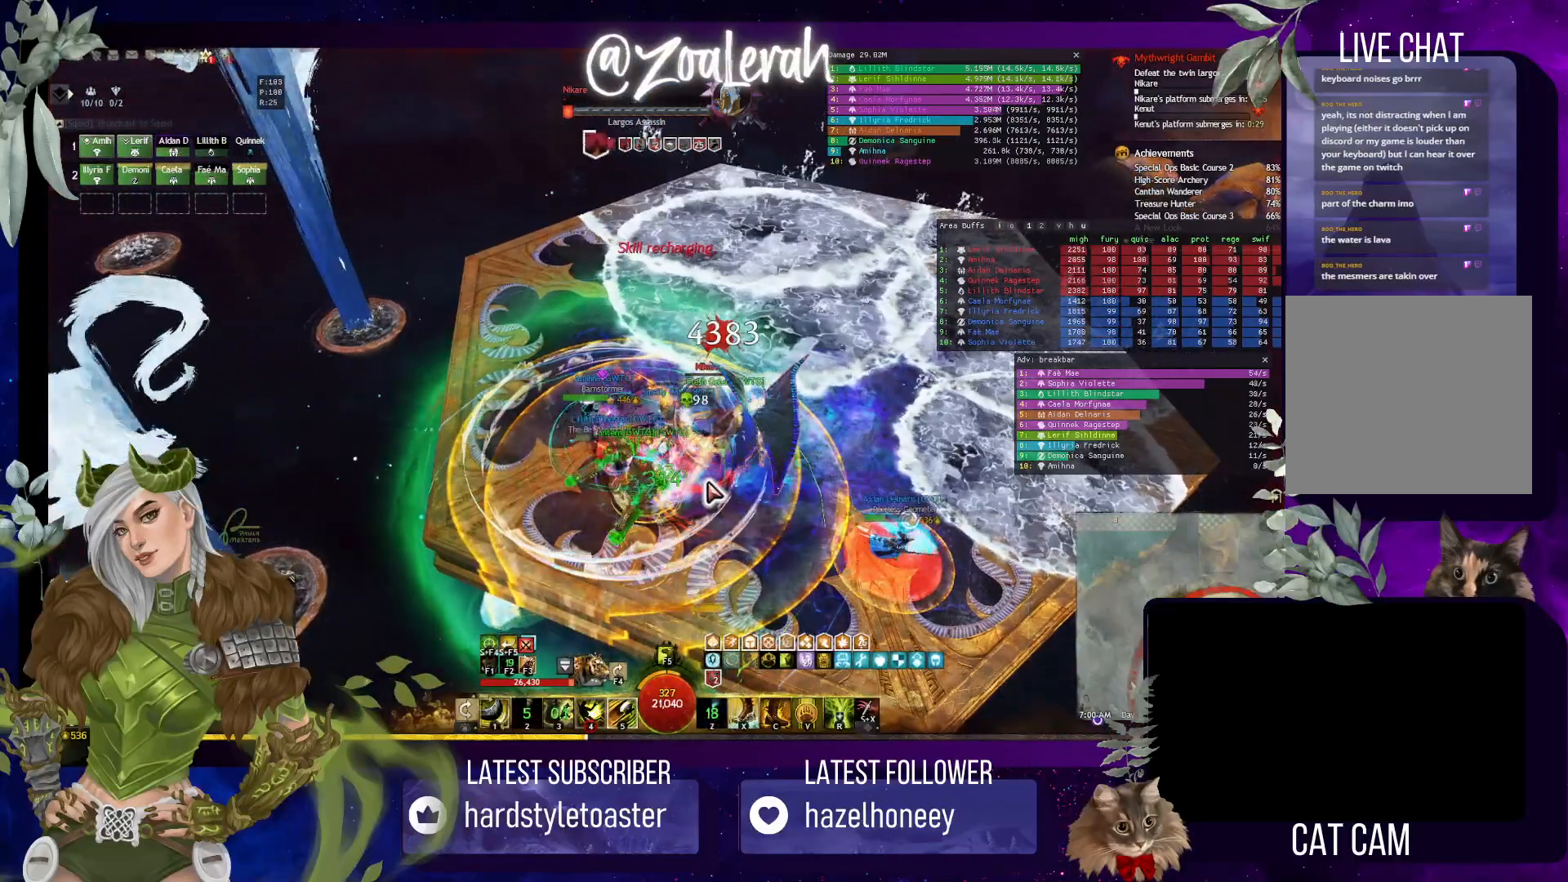
{"keys": []}
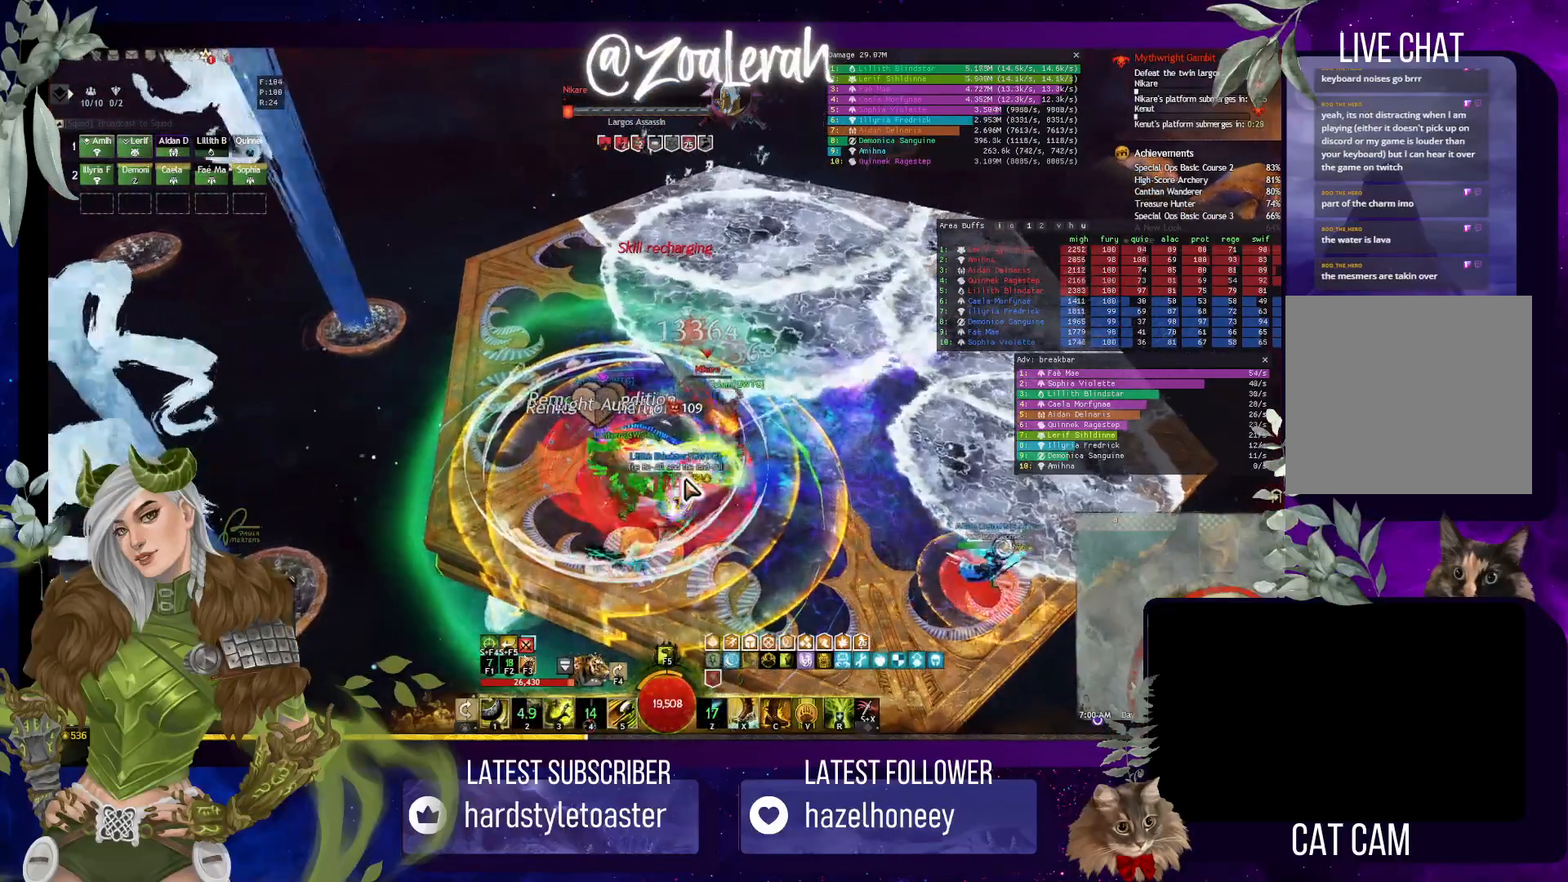
{"keys": [], "events": [[83, "e", "down"], [150, "e", "up"], [217, "e", "down"], [233, "2", "down"], [250, "2", "up"], [300, "e", "up"], [400, "e", "down"], [467, "e", "up"]]}
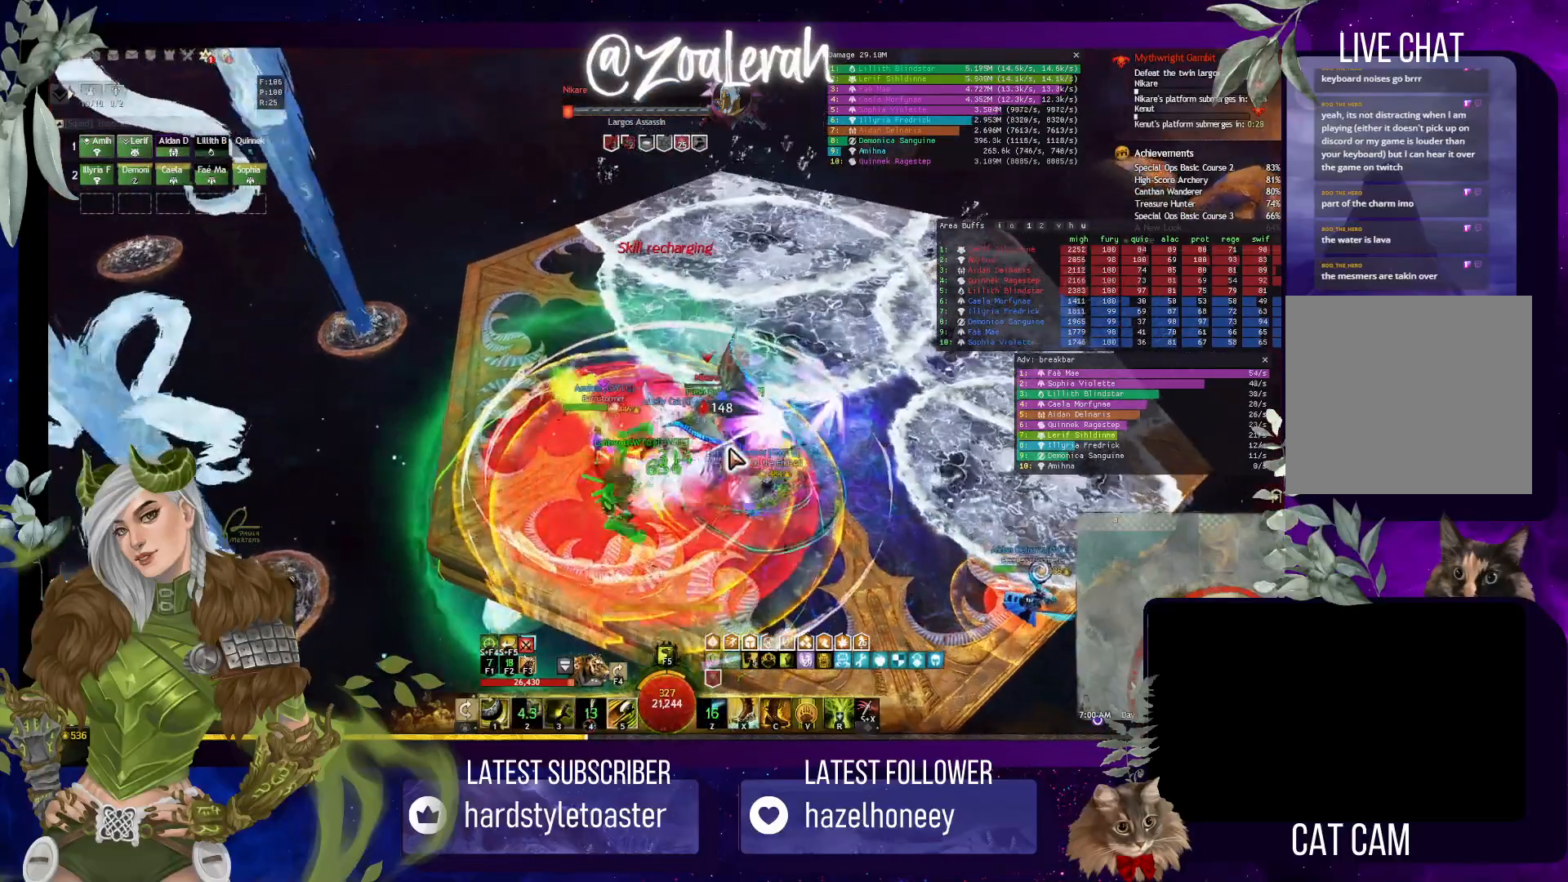
{"keys": [], "events": [[33, "e", "down"], [117, "e", "up"], [200, "e", "down"], [283, "e", "up"], [333, "e", "down"], [467, "e", "up"]]}
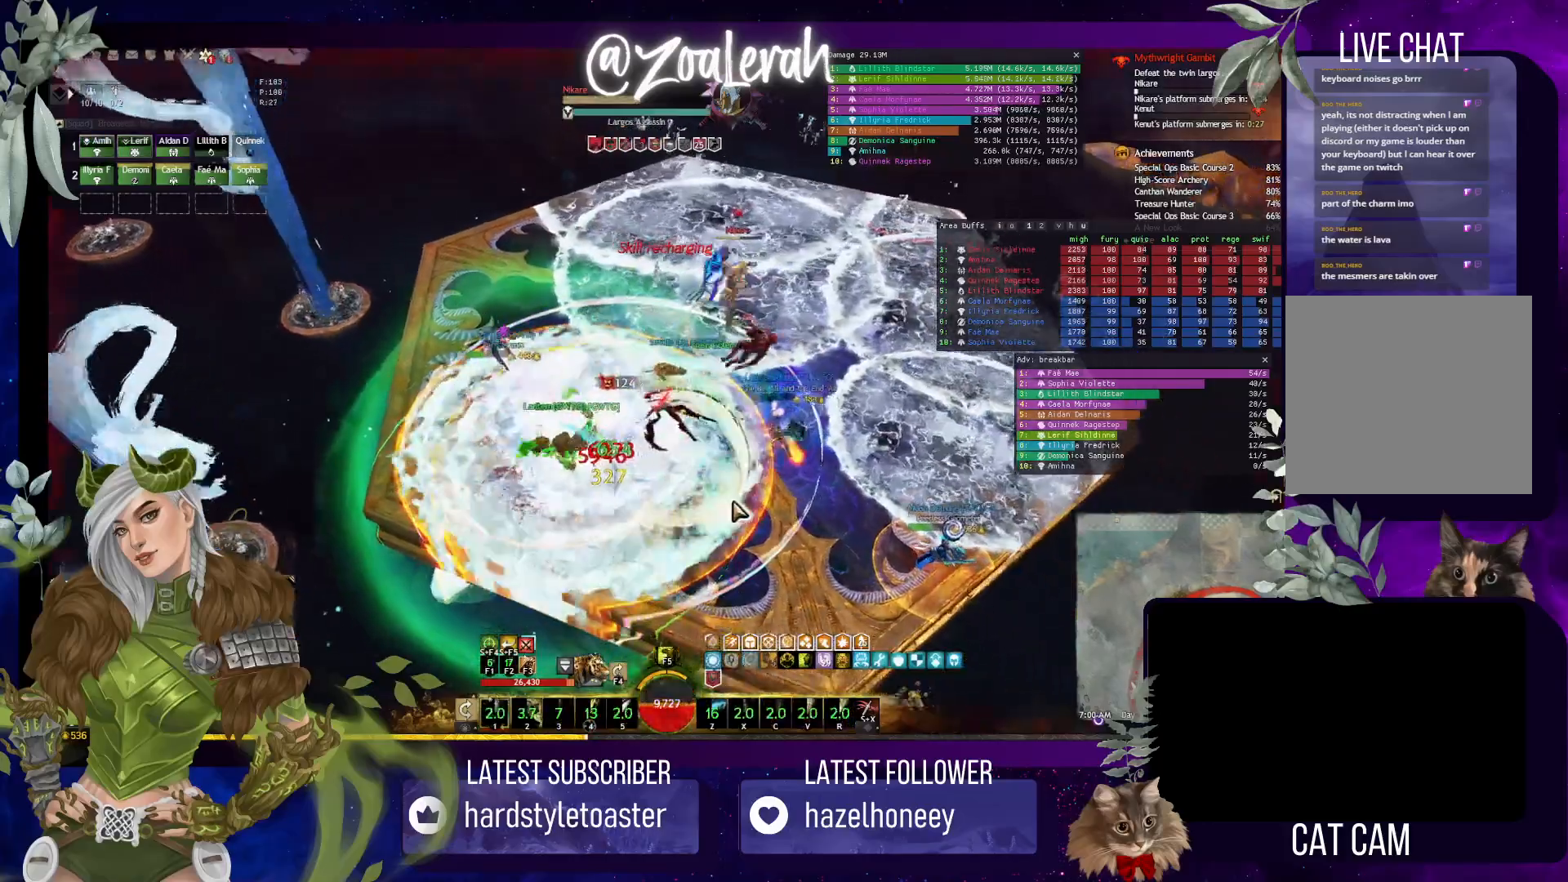
{"keys": ["w"], "events": [[150, "q", "down"], [333, "w", "down"], [433, "q", "up"]]}
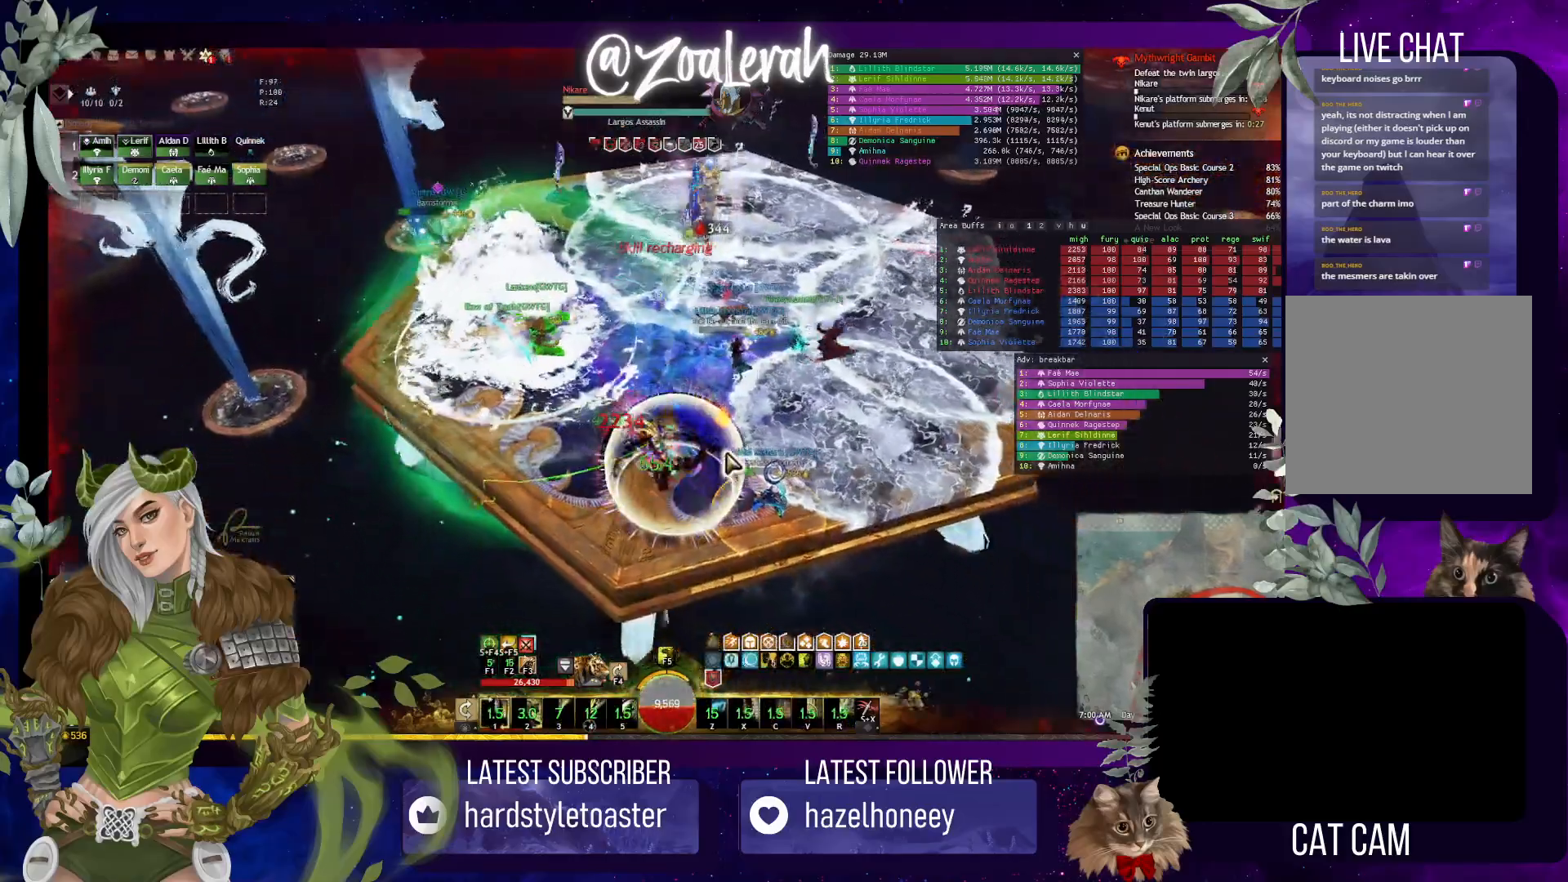
{"keys": [], "events": [[233, "w", "up"]]}
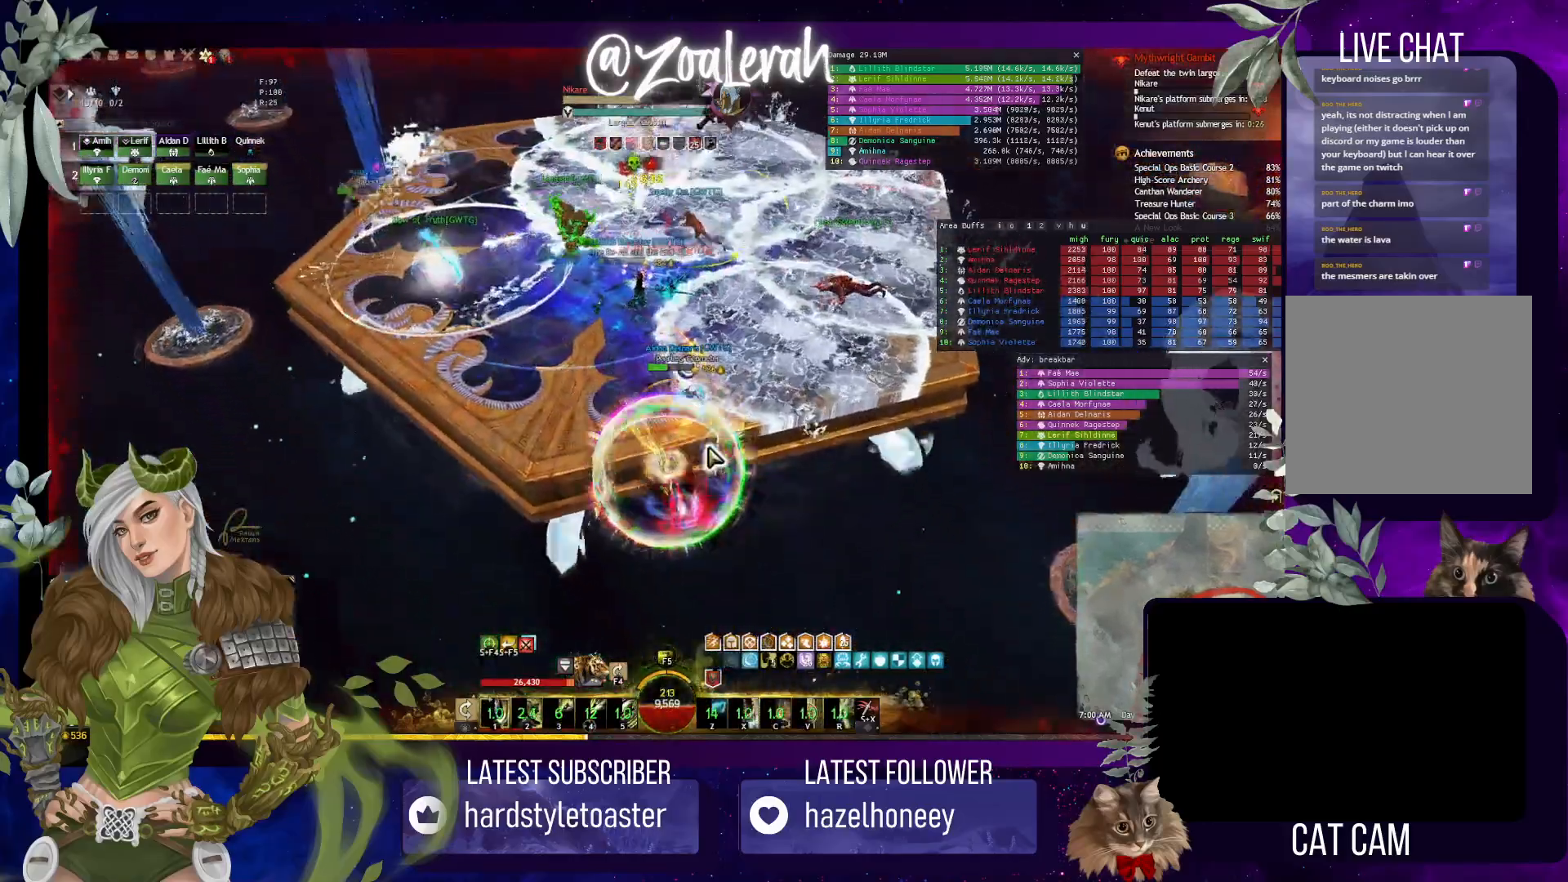
{"keys": [], "events": [[183, "space", "down"], [350, "space", "up"]]}
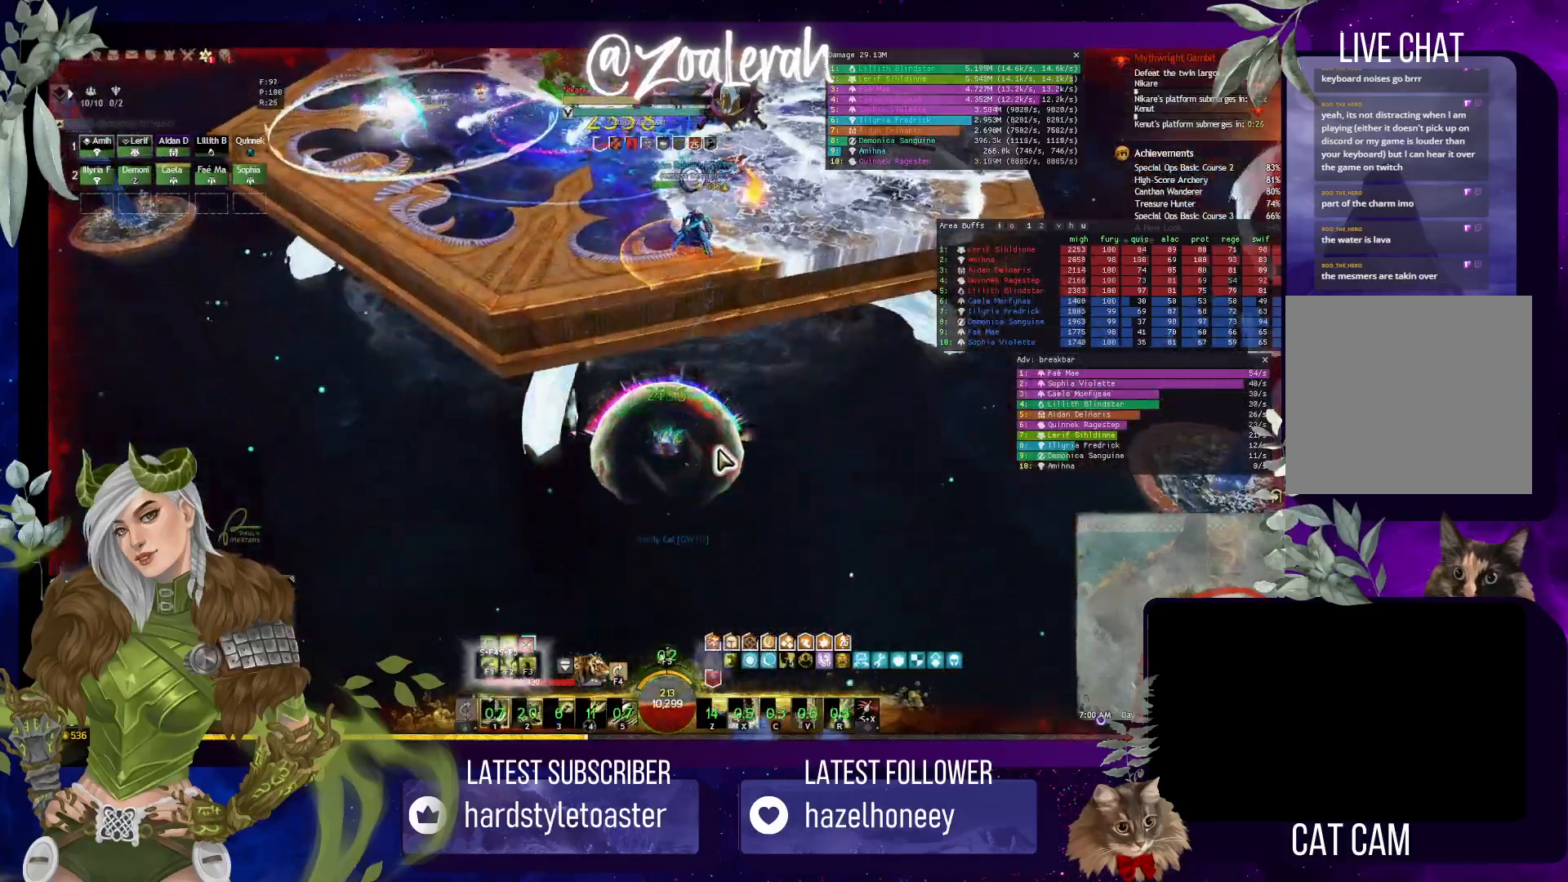
{"keys": ["q"], "events": [[433, "q", "down"]]}
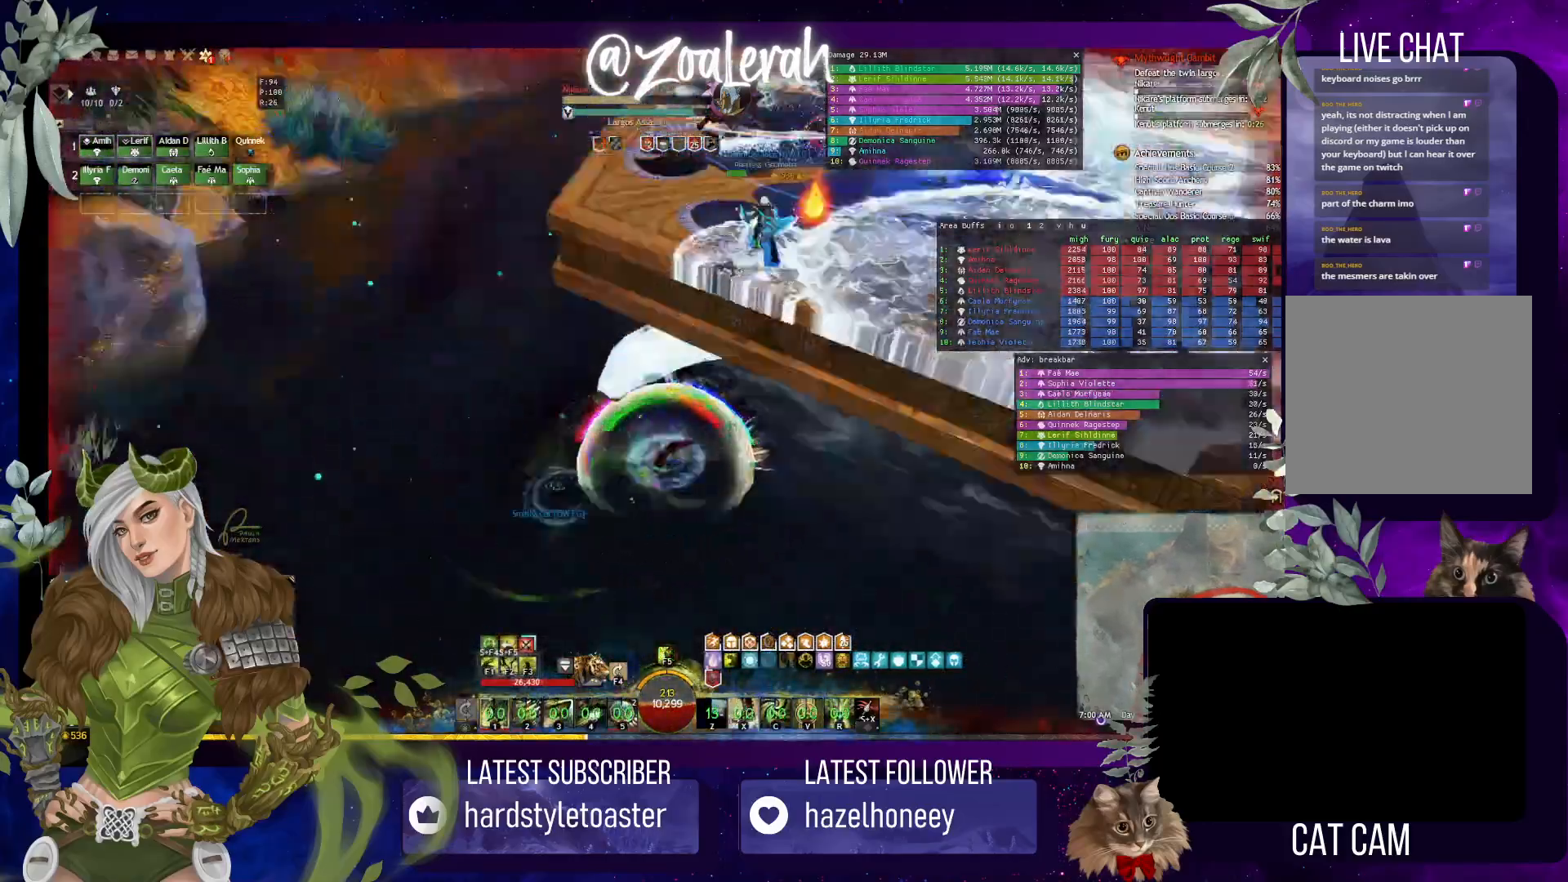
{"keys": ["e", "w"], "events": [[33, "w", "down"], [217, "q", "up"], [283, "e", "down"]]}
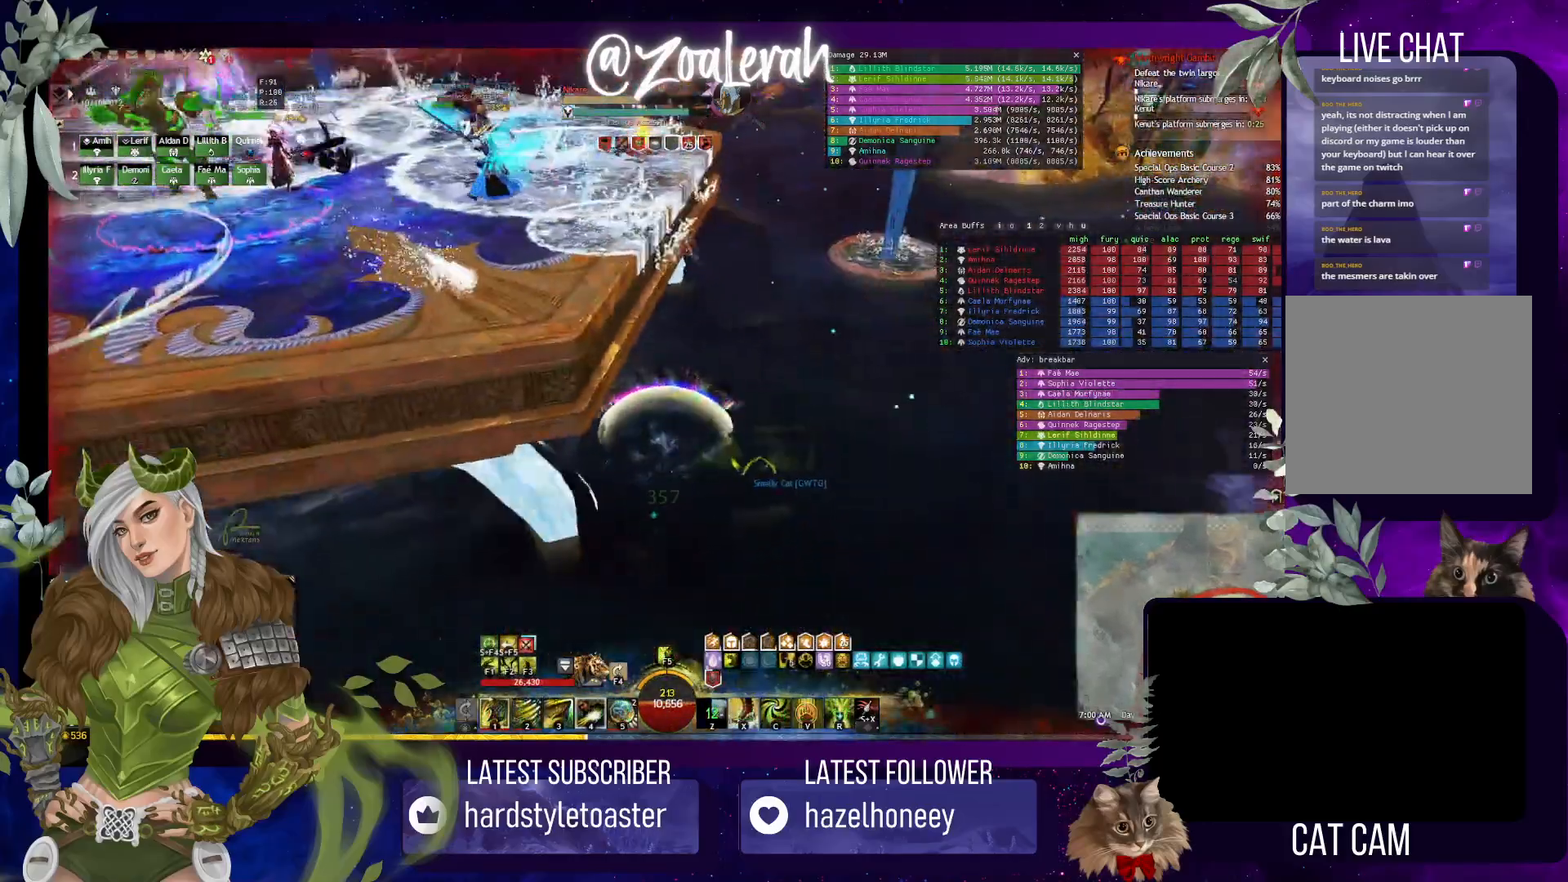
{"keys": ["e", "space", "w"], "events": [[167, "space", "down"]]}
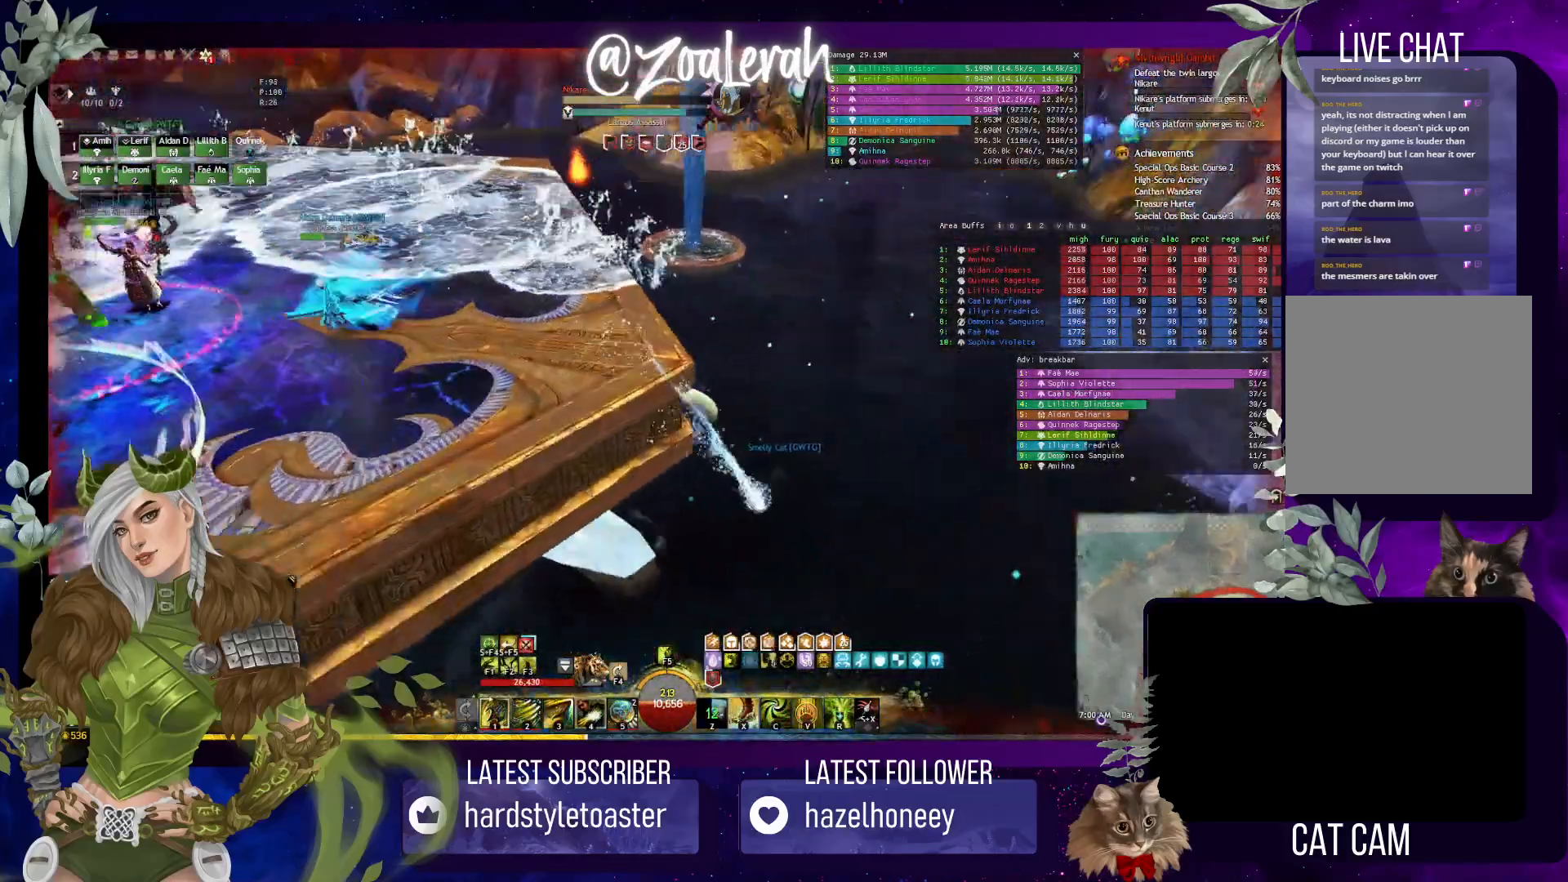
{"keys": ["e", "space", "w"], "events": []}
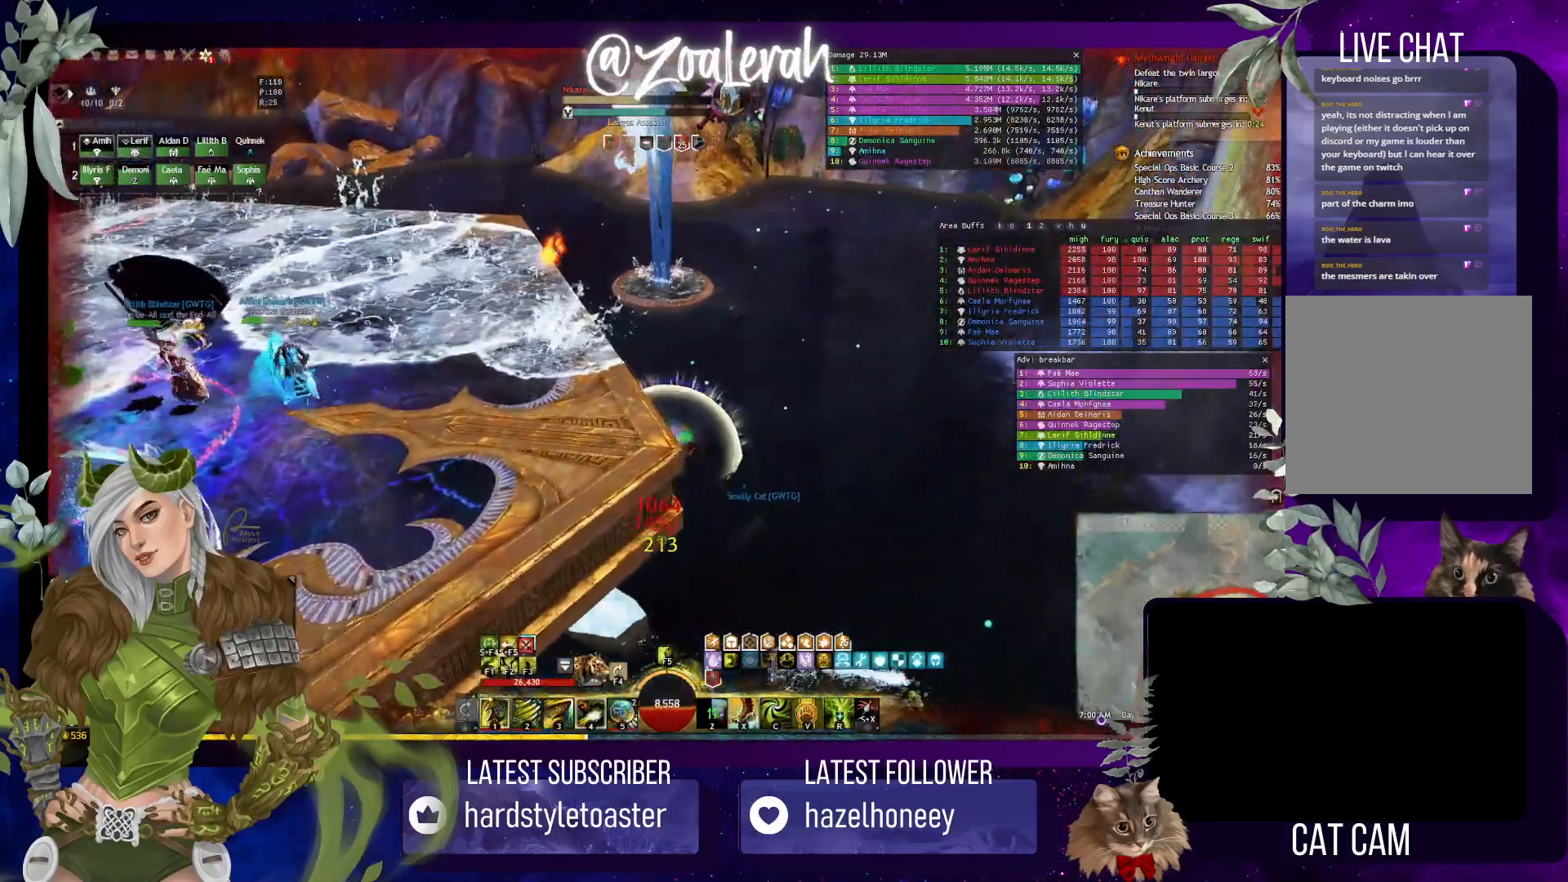
{"keys": ["w"], "events": [[267, "e", "up"], [350, "space", "up"]]}
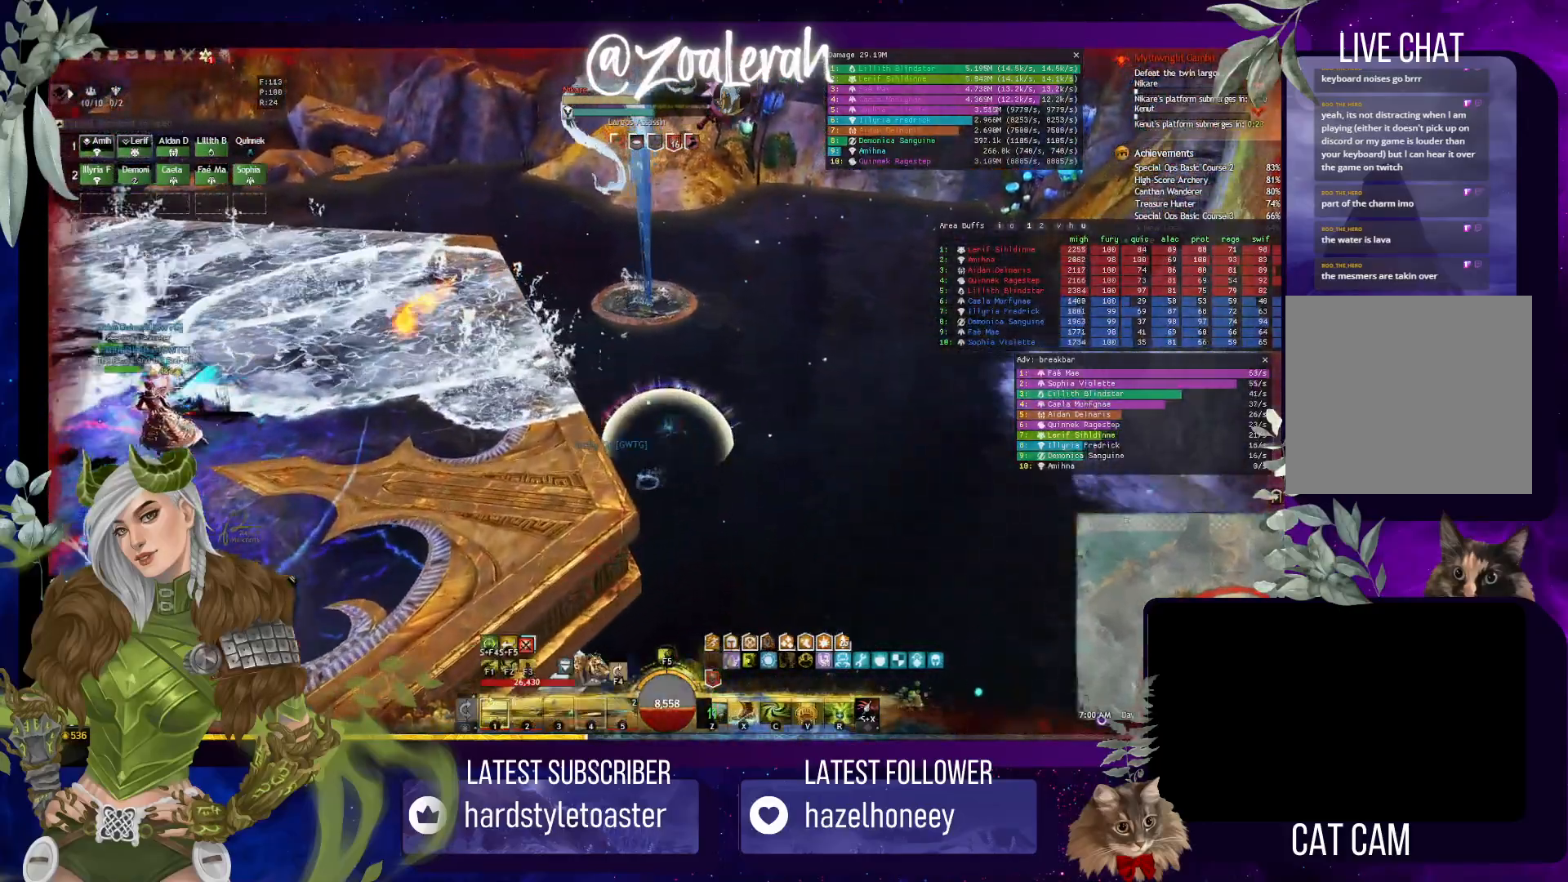
{"keys": ["space", "w"], "events": [[200, "space", "down"]]}
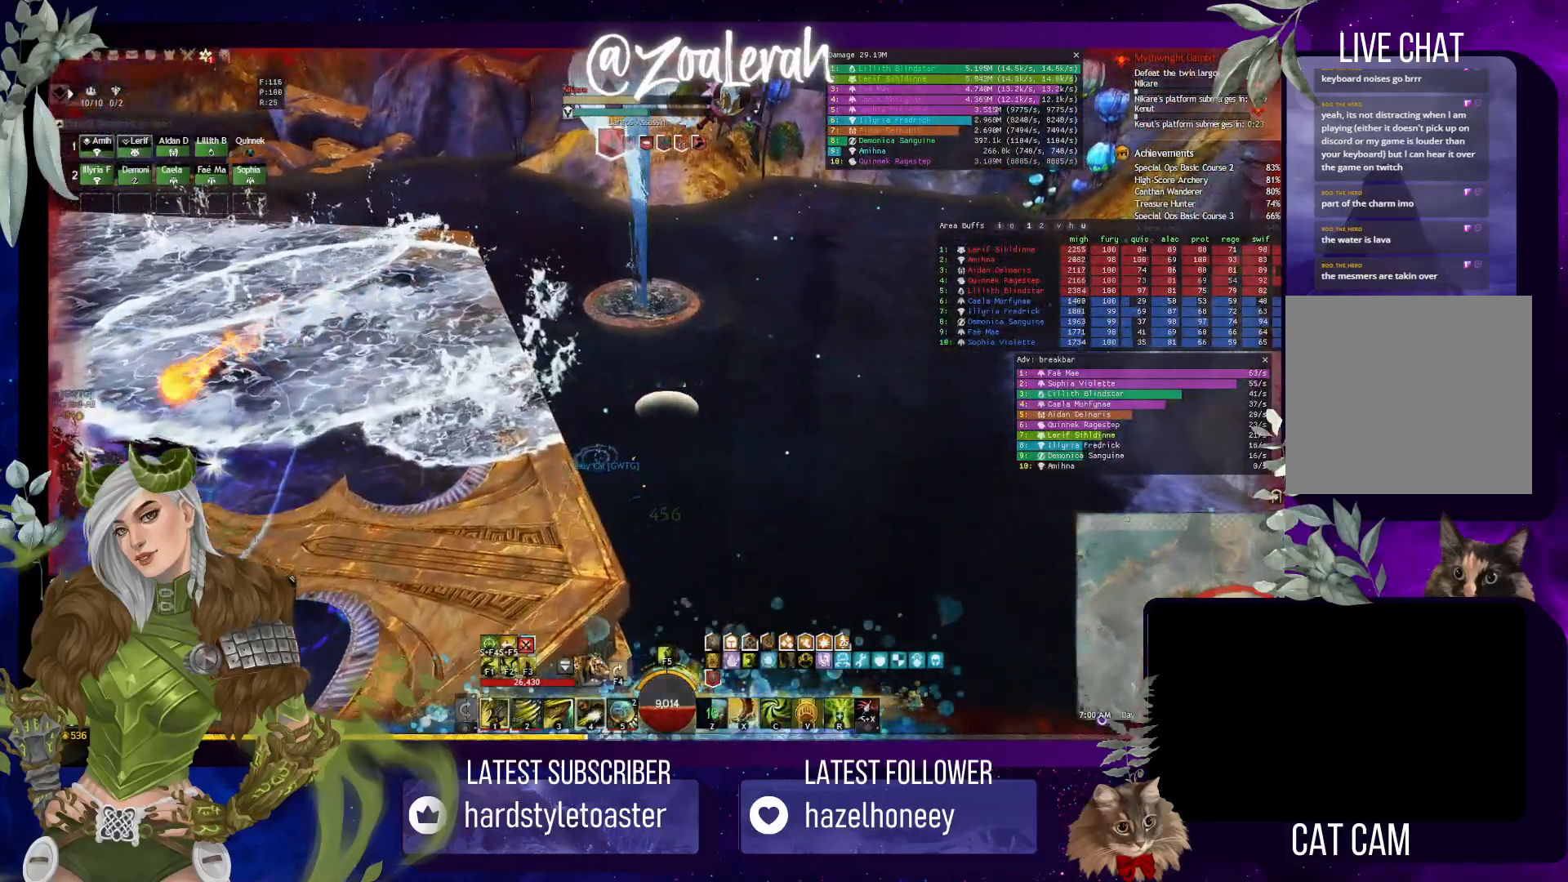
{"keys": ["space", "w"], "events": []}
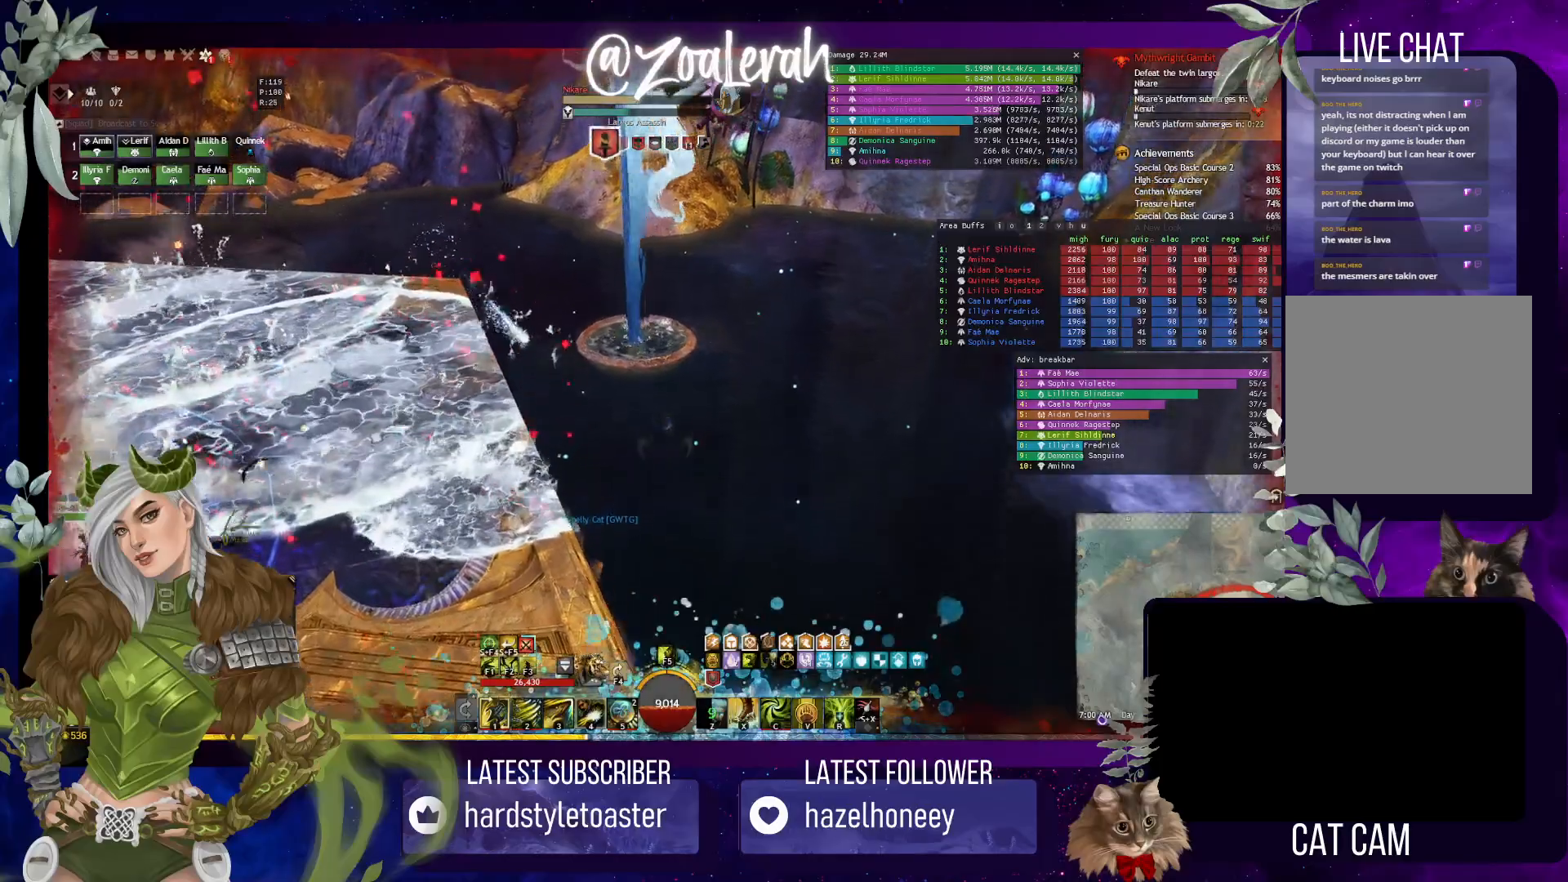
{"keys": ["space", "w"], "events": []}